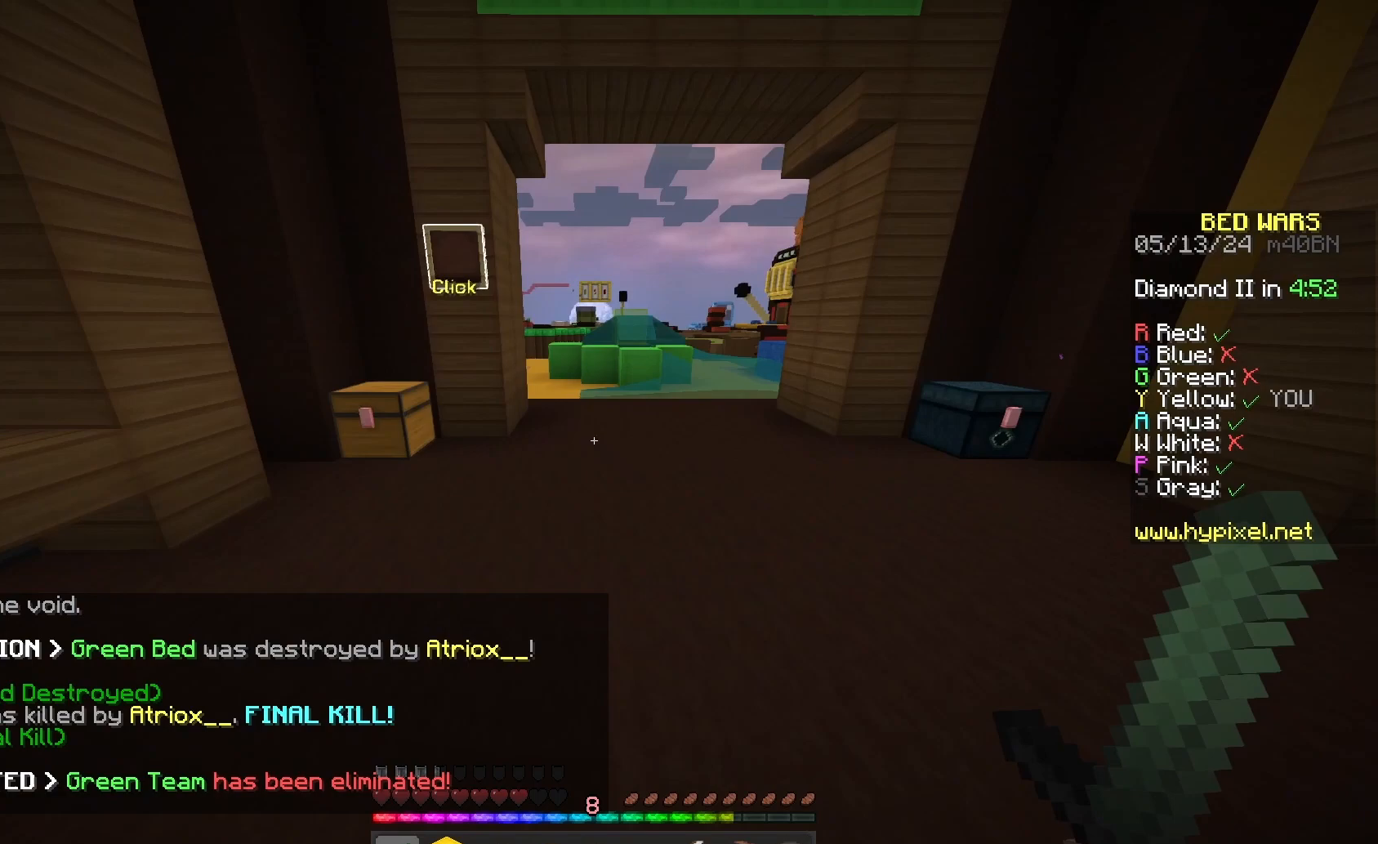
Gameplay with keyboard and mouse; each line is a JSON object with the keys and mouse buttons held at the frame after it. "events" lists presses ("down") and releases ("up") of "a", "d", "s", "space", "w", "mouse_left" and "mouse_right" between this image and that frame as [ms after this image, input, new state], when the widget could be followed in between. "mouse_left", "mouse_right" = the "left", "right" buttons of the "mouse" list. No other keys are recorded. Fast repeated clicks can show as one long hold. Mouse movement is not recorded.
{"keys": ["w"], "mouse": [], "events": [[400, "space", "up"]]}
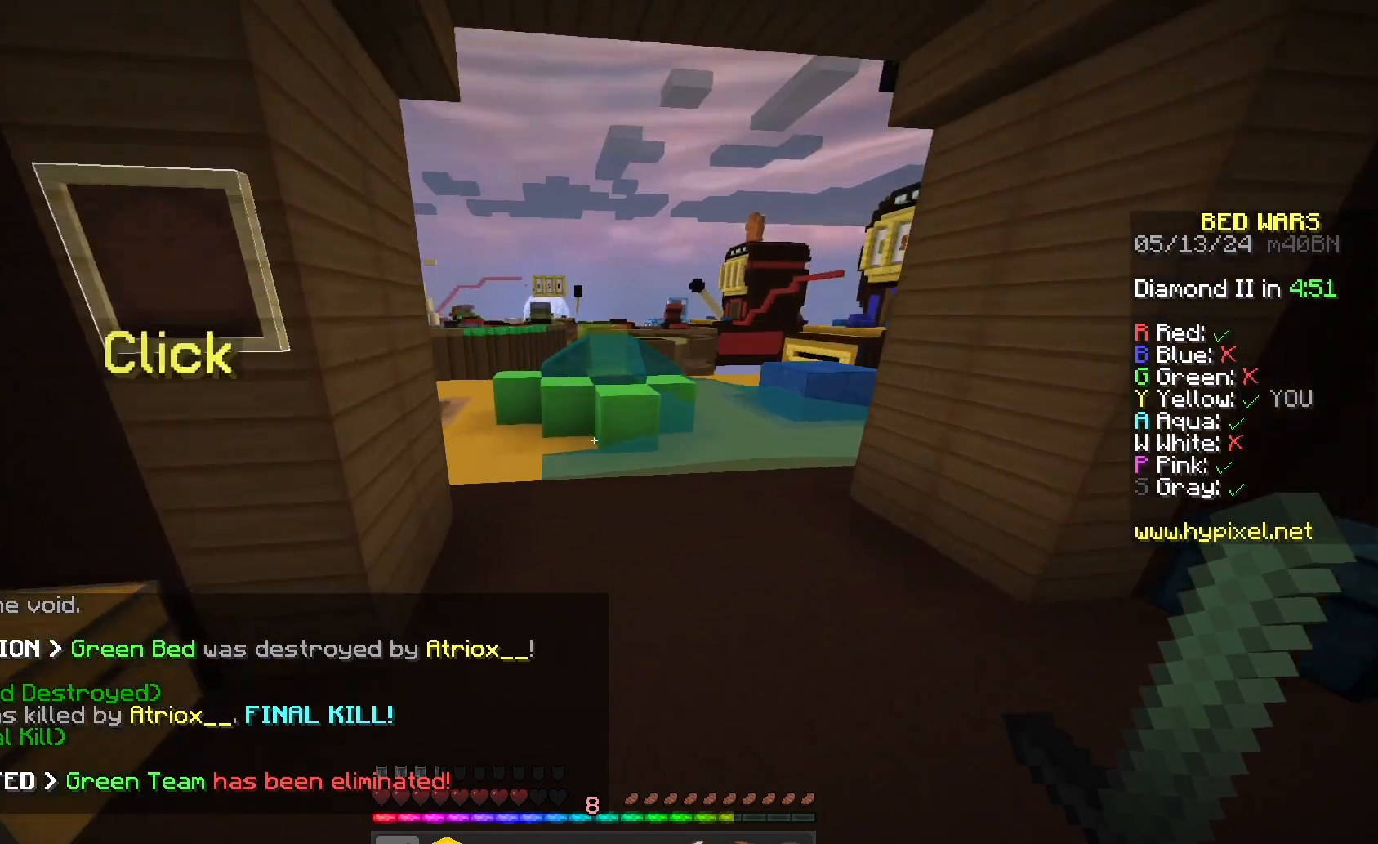
{"keys": ["w"], "mouse": [], "events": []}
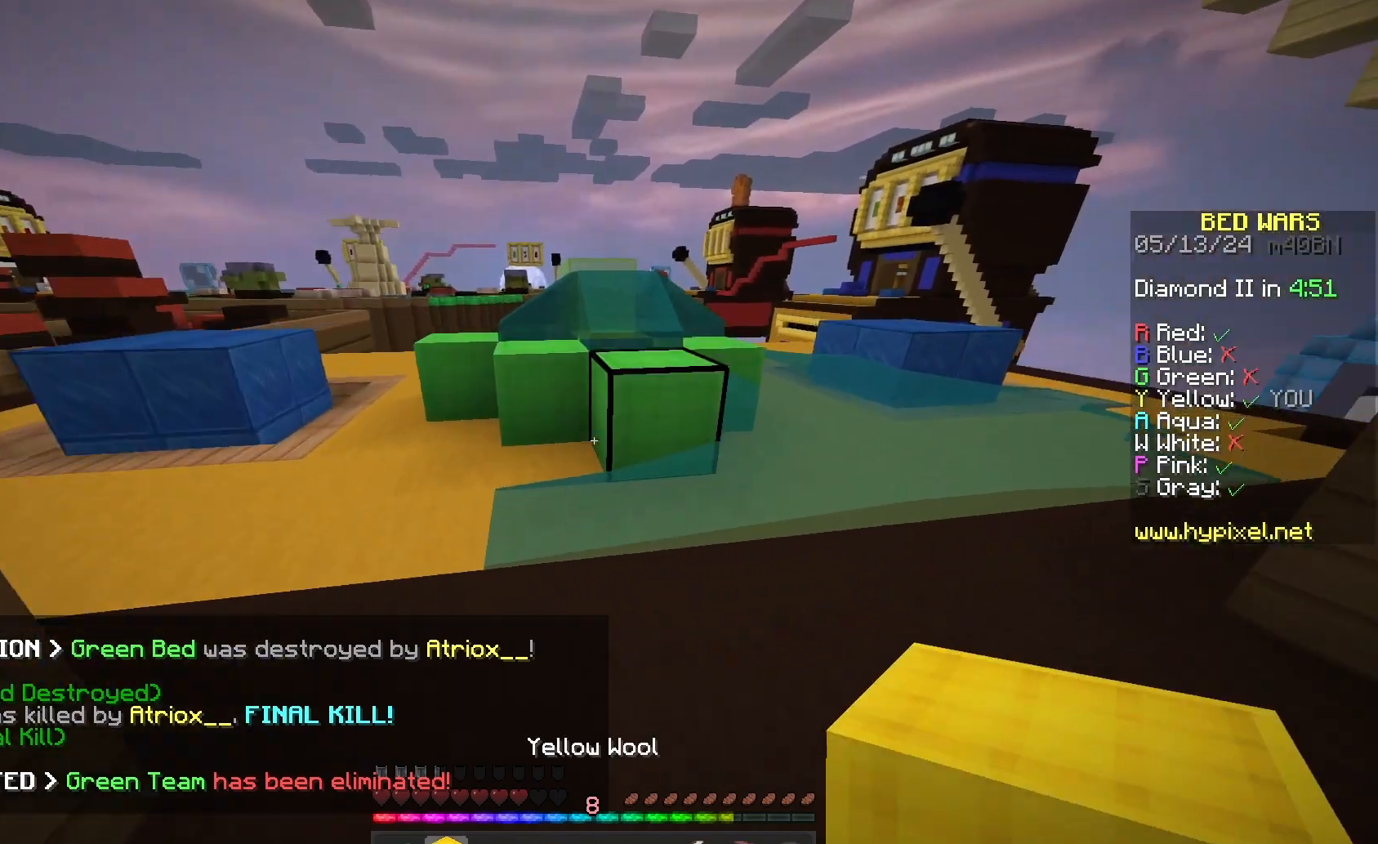
{"keys": ["a"], "mouse": ["right"], "events": [[167, "space", "down"], [300, "mouse_right", "down"], [400, "a", "down"], [433, "mouse_right", "up"], [433, "space", "up"], [500, "mouse_right", "down"], [500, "w", "up"]]}
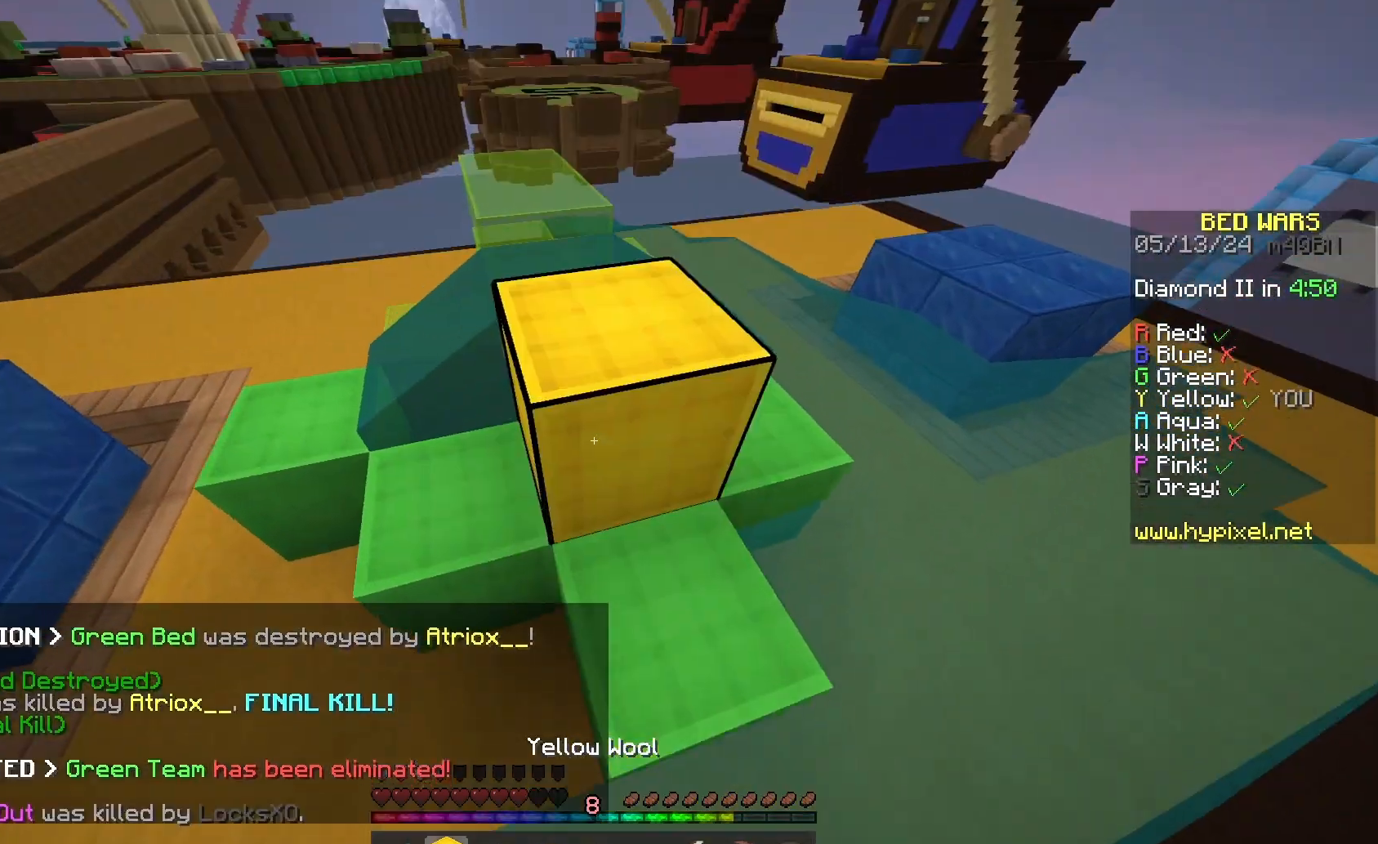
{"keys": ["space"], "mouse": [], "events": [[100, "a", "up"], [100, "mouse_right", "up"], [333, "space", "down"]]}
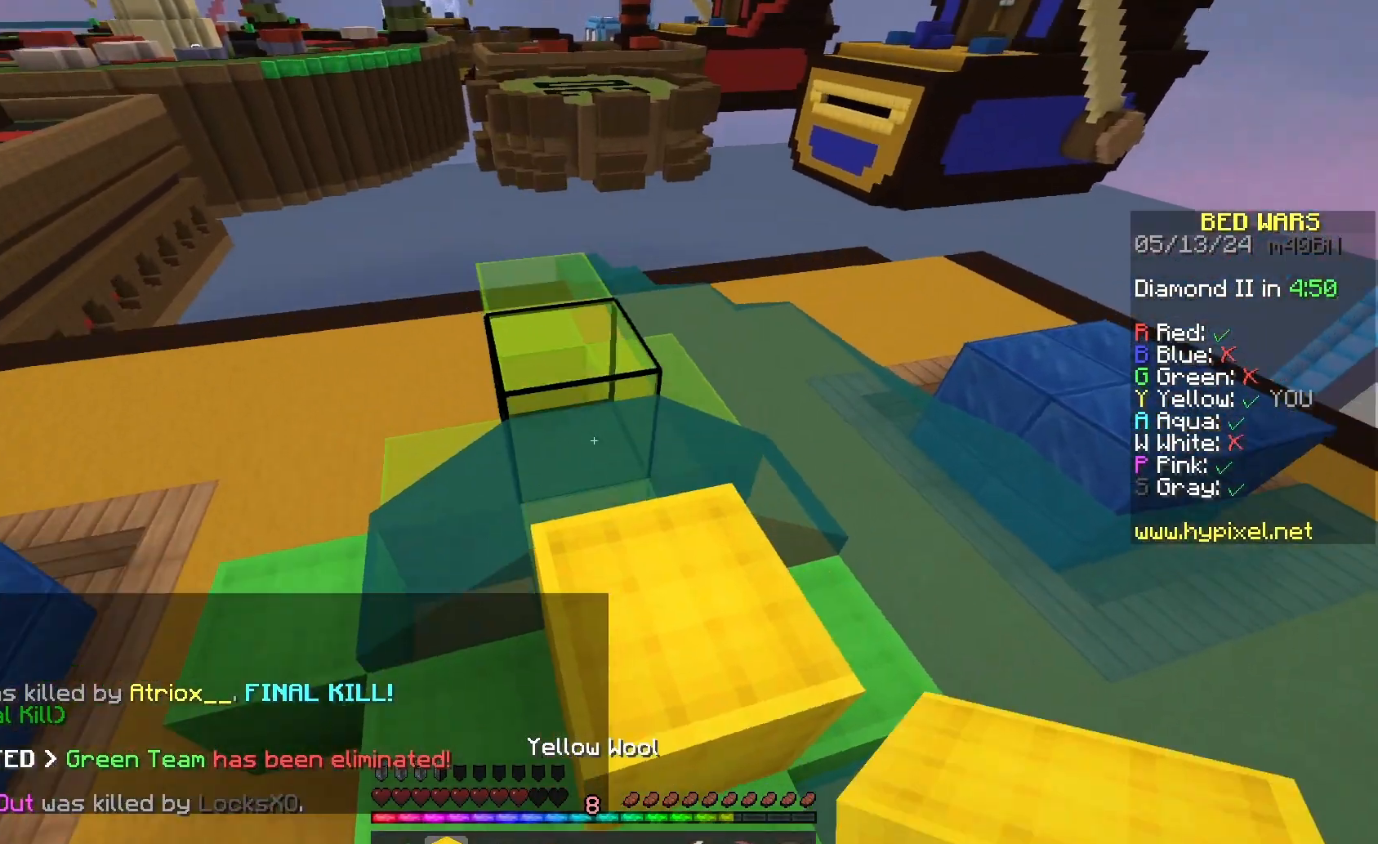
{"keys": [], "mouse": [], "events": [[67, "mouse_right", "down"], [133, "space", "up"], [200, "mouse_right", "up"]]}
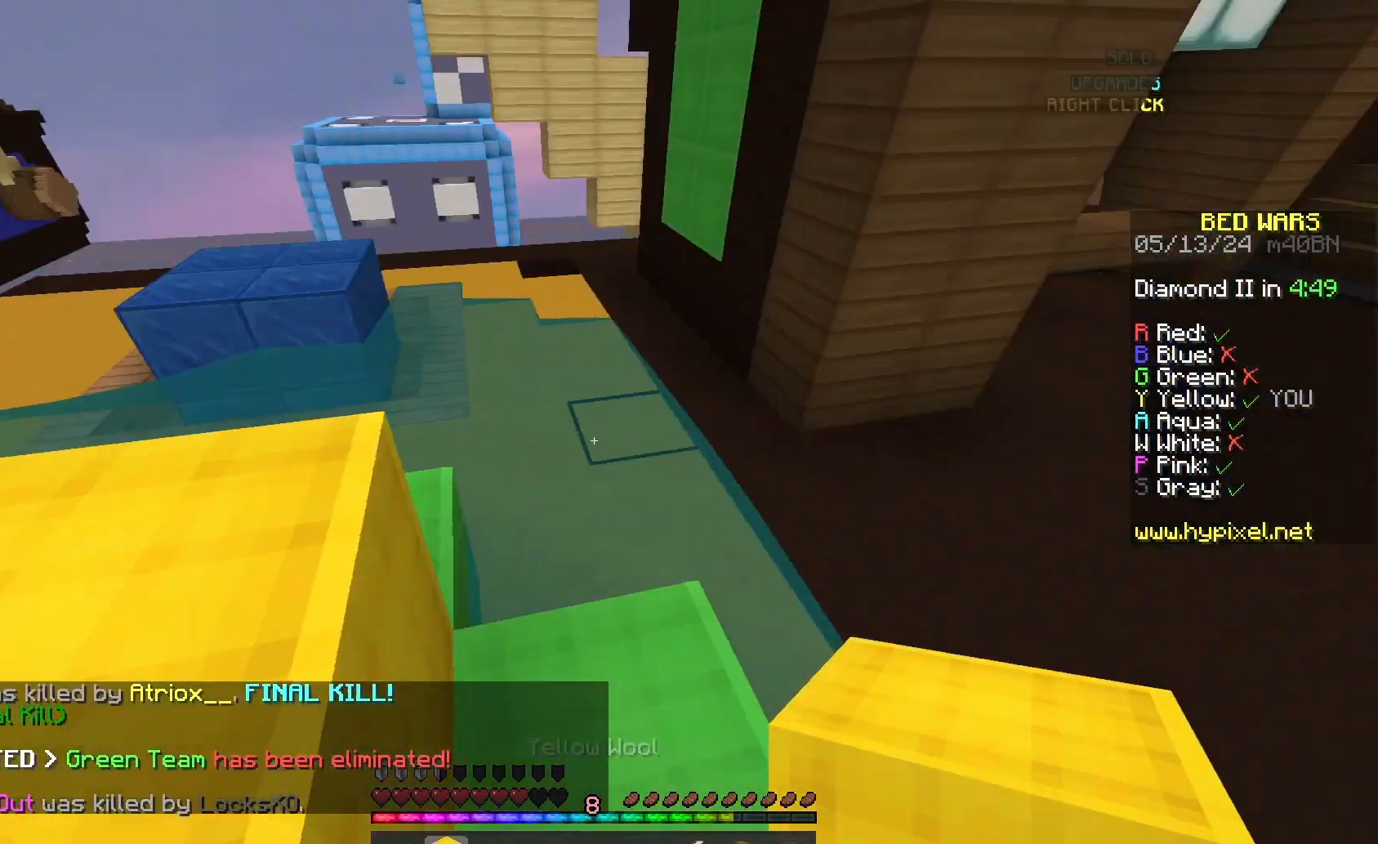
{"keys": ["d", "space", "w"], "mouse": ["left"], "events": [[33, "w", "down"], [233, "space", "down"], [333, "d", "down"], [367, "mouse_left", "down"]]}
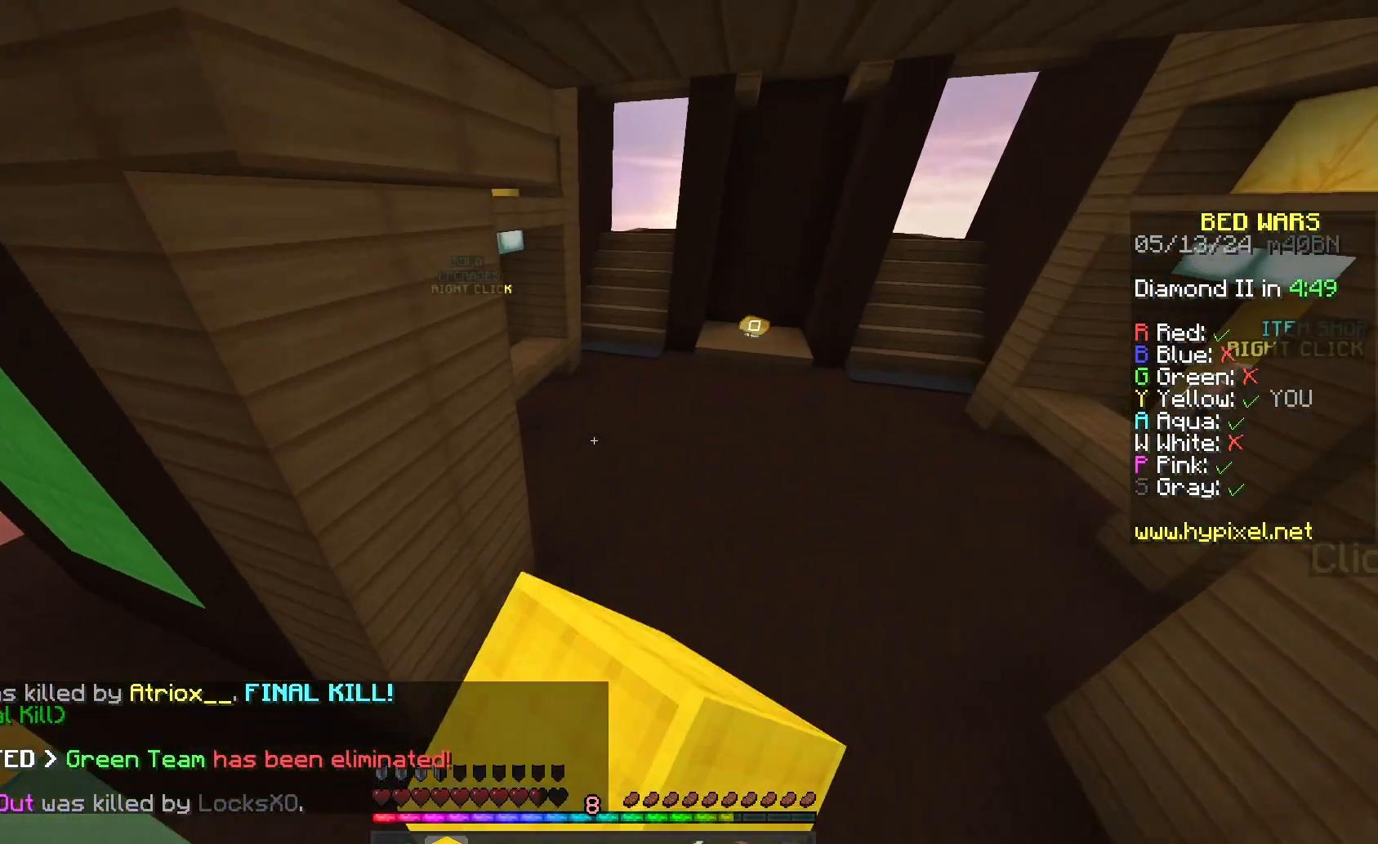
{"keys": ["space", "w"], "mouse": [], "events": [[33, "mouse_left", "up"], [233, "d", "up"]]}
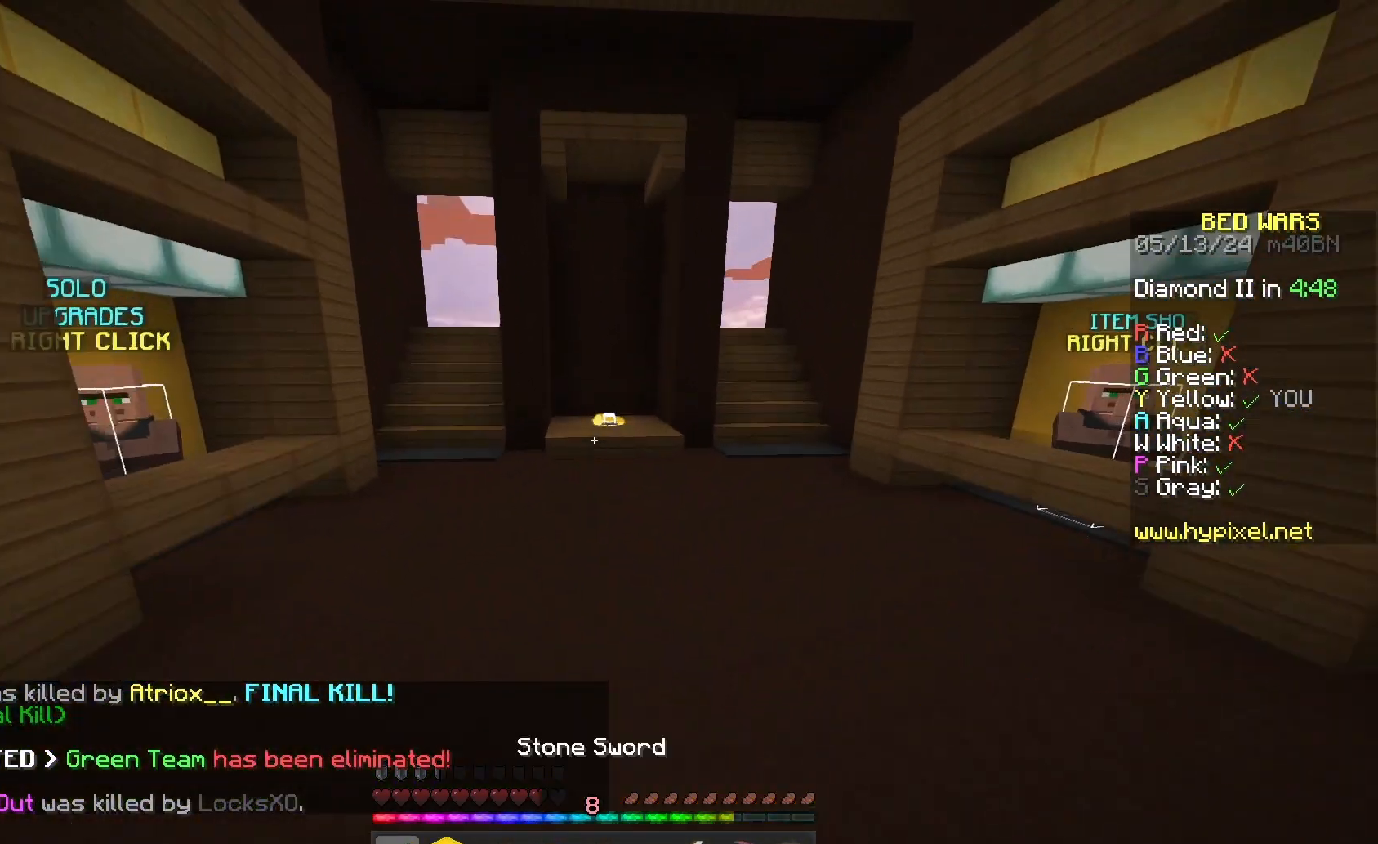
{"keys": ["w"], "mouse": [], "events": [[333, "space", "up"]]}
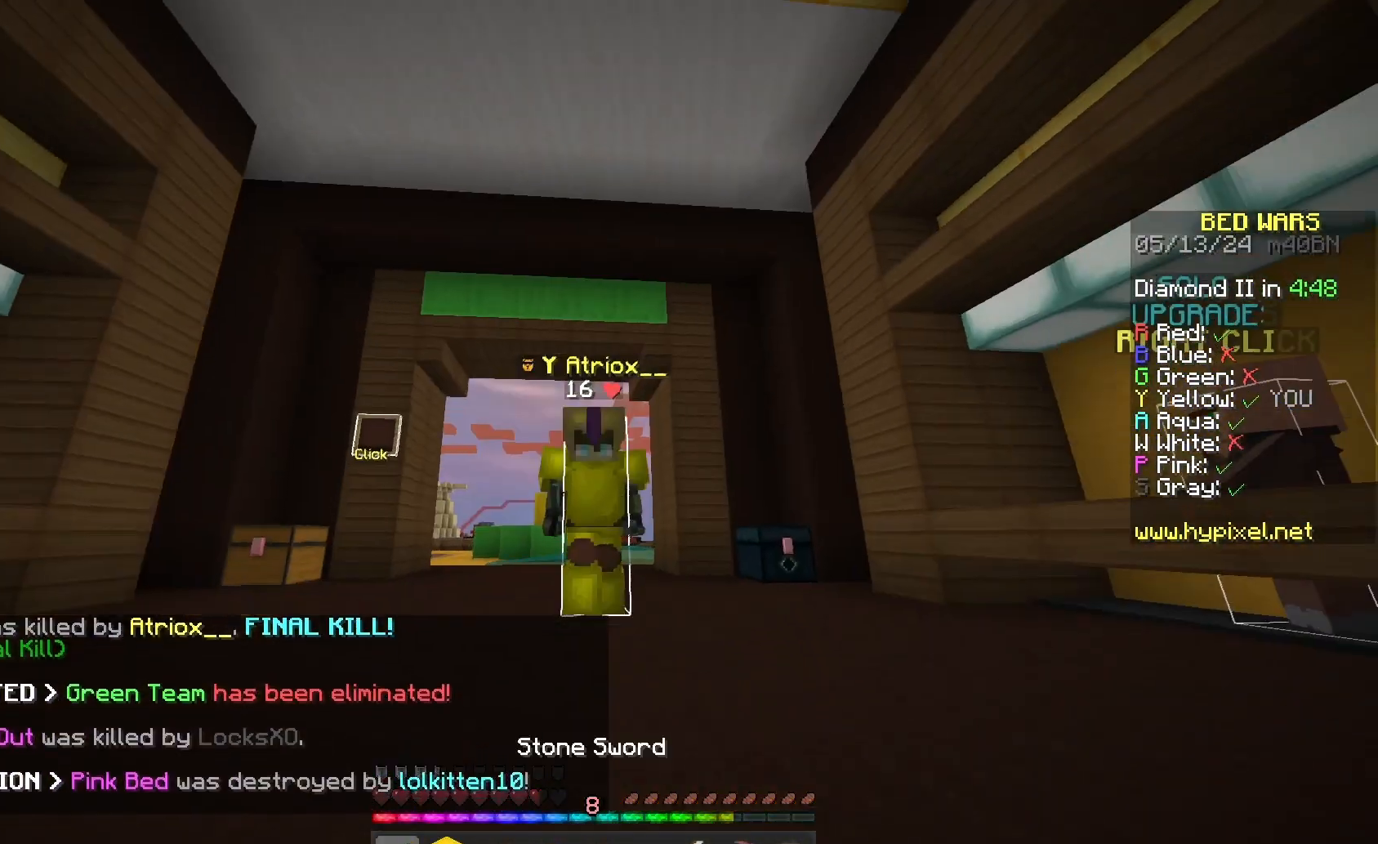
{"keys": ["space", "w"], "mouse": [], "events": [[267, "space", "down"]]}
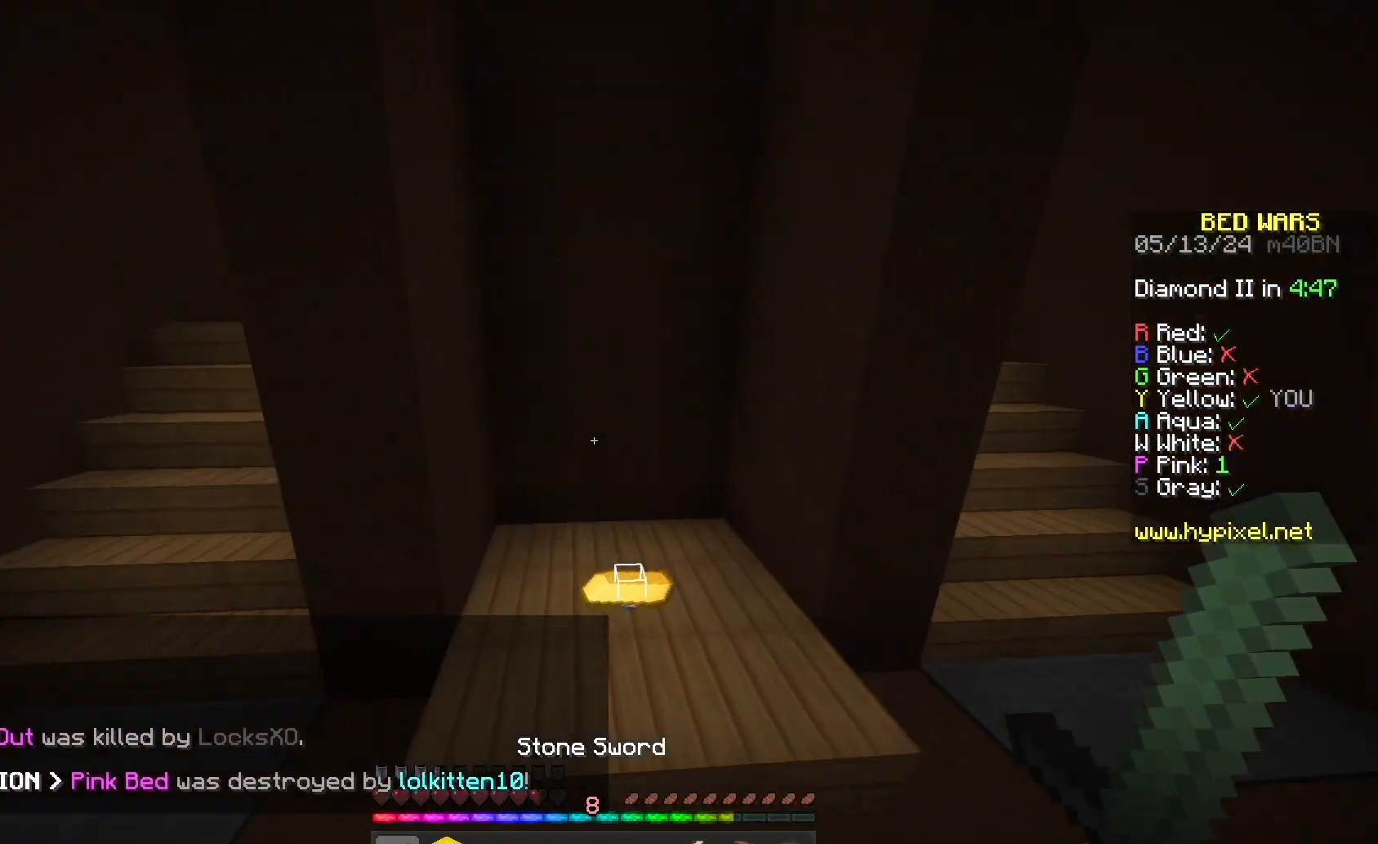
{"keys": ["d", "w"], "mouse": [], "events": [[67, "space", "up"], [333, "d", "down"]]}
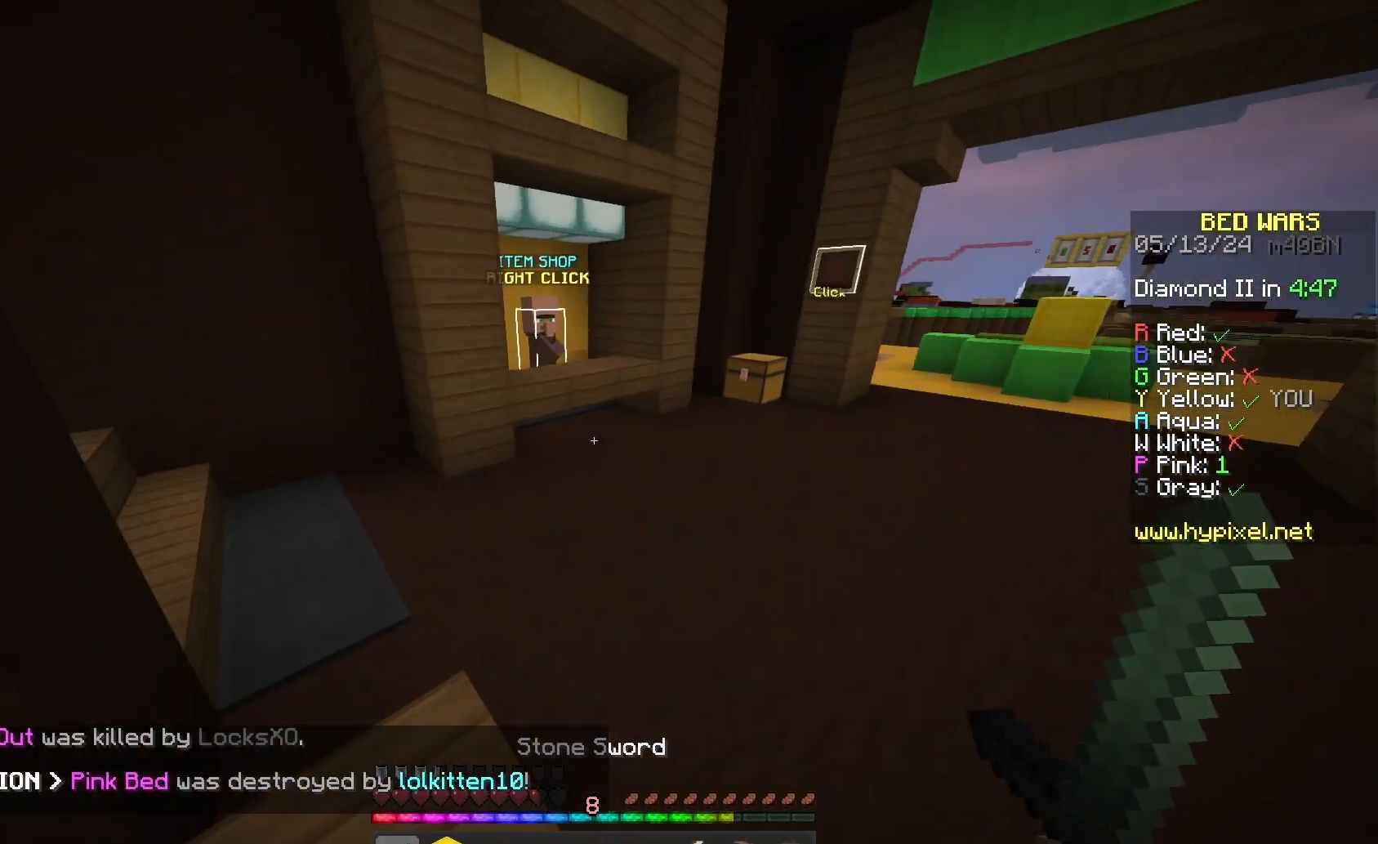
{"keys": ["w"], "mouse": [], "events": [[100, "space", "down"], [133, "d", "up"], [400, "space", "up"]]}
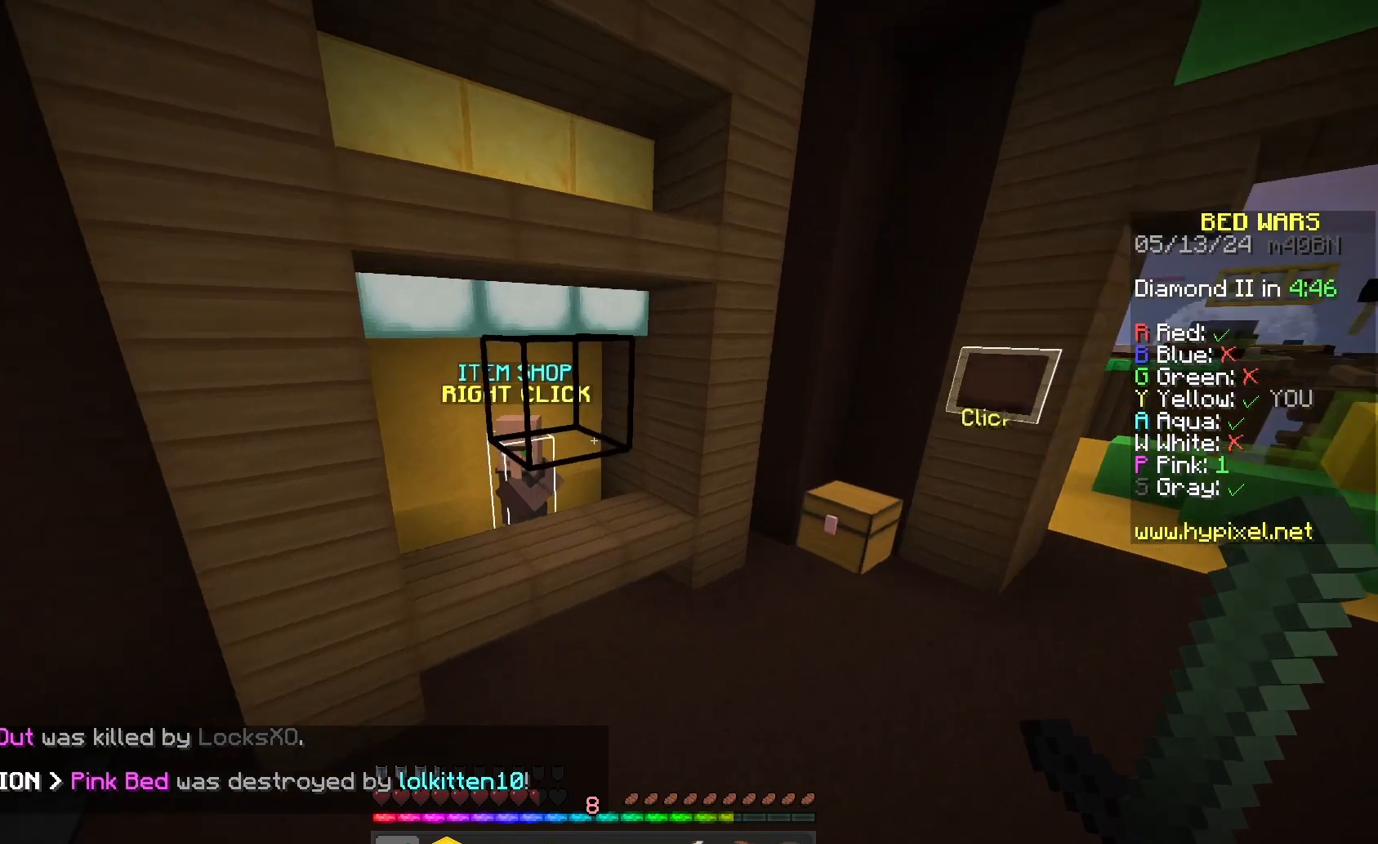
{"keys": [], "mouse": ["right"], "events": [[400, "mouse_right", "down"], [433, "w", "up"]]}
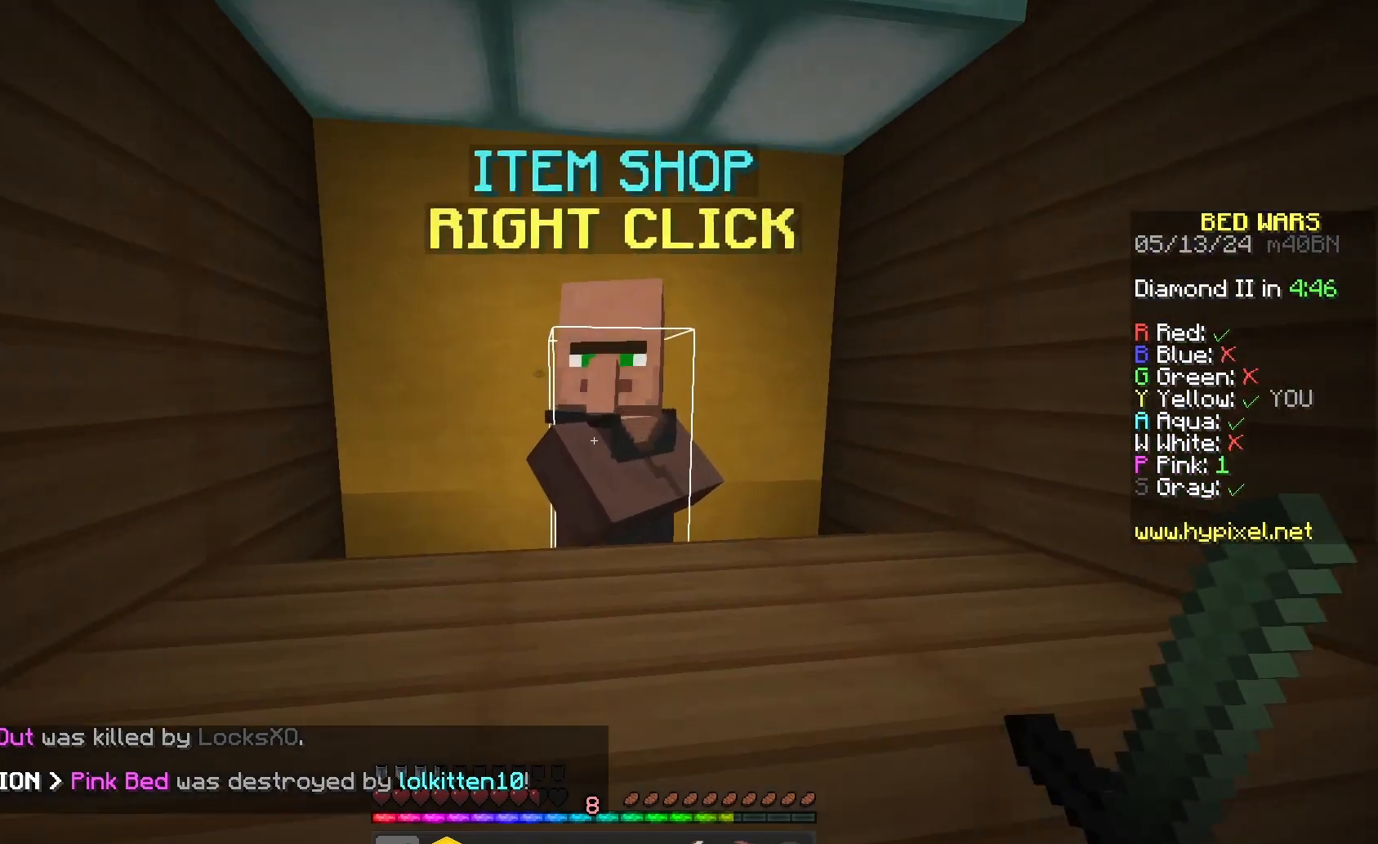
{"keys": [], "mouse": [], "events": [[33, "mouse_right", "up"]]}
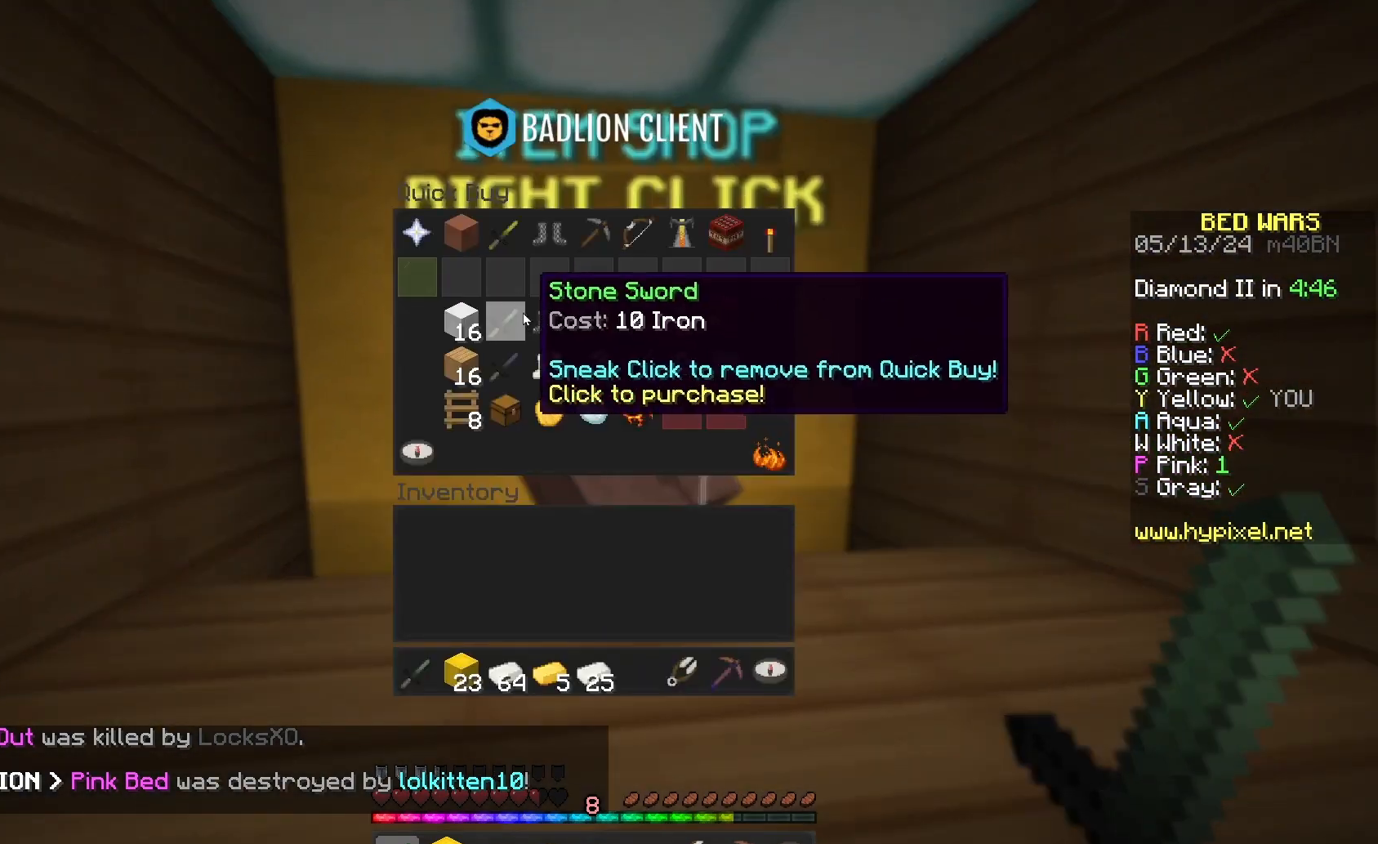
{"keys": [], "mouse": [], "events": []}
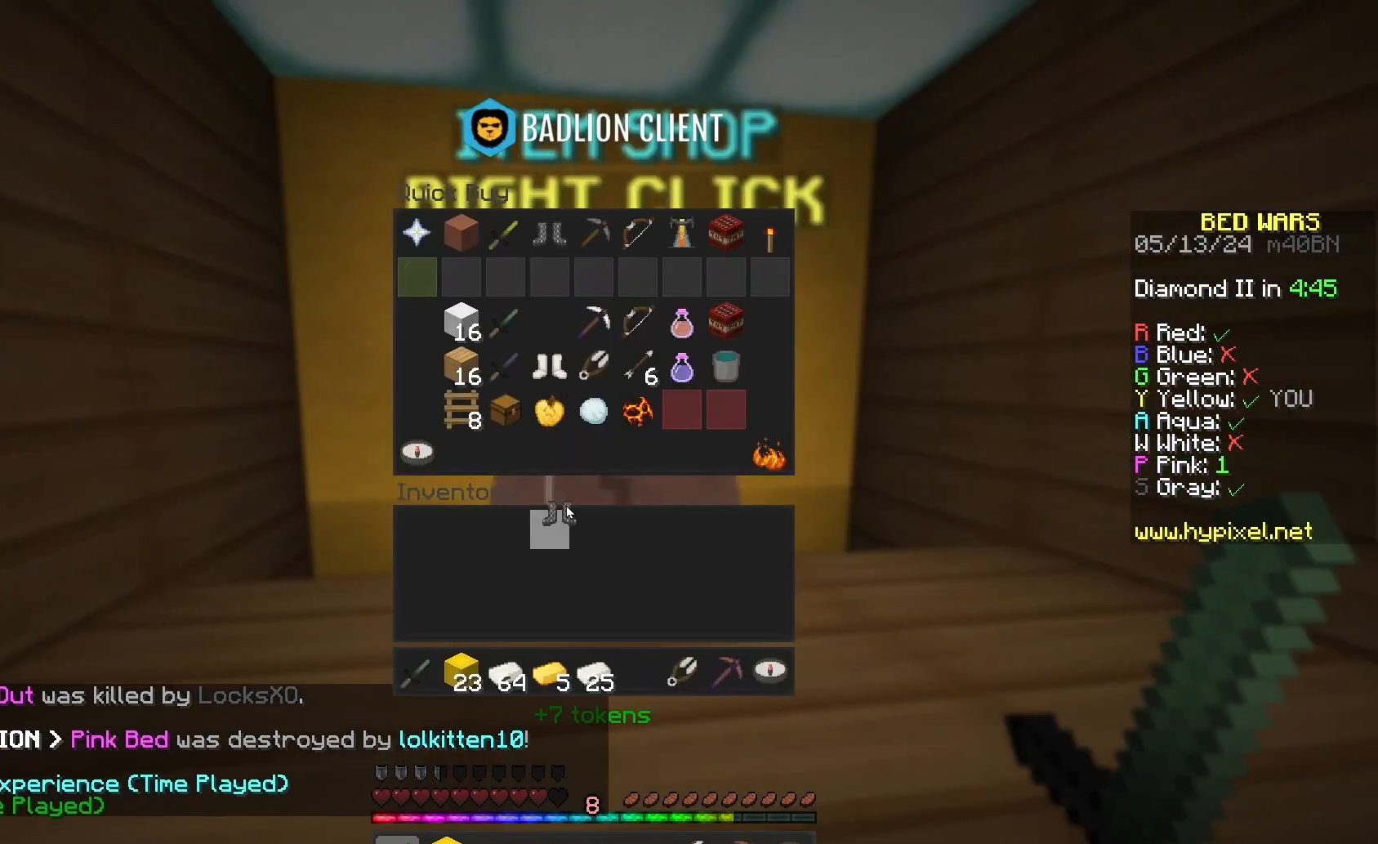
{"keys": [], "mouse": [], "events": []}
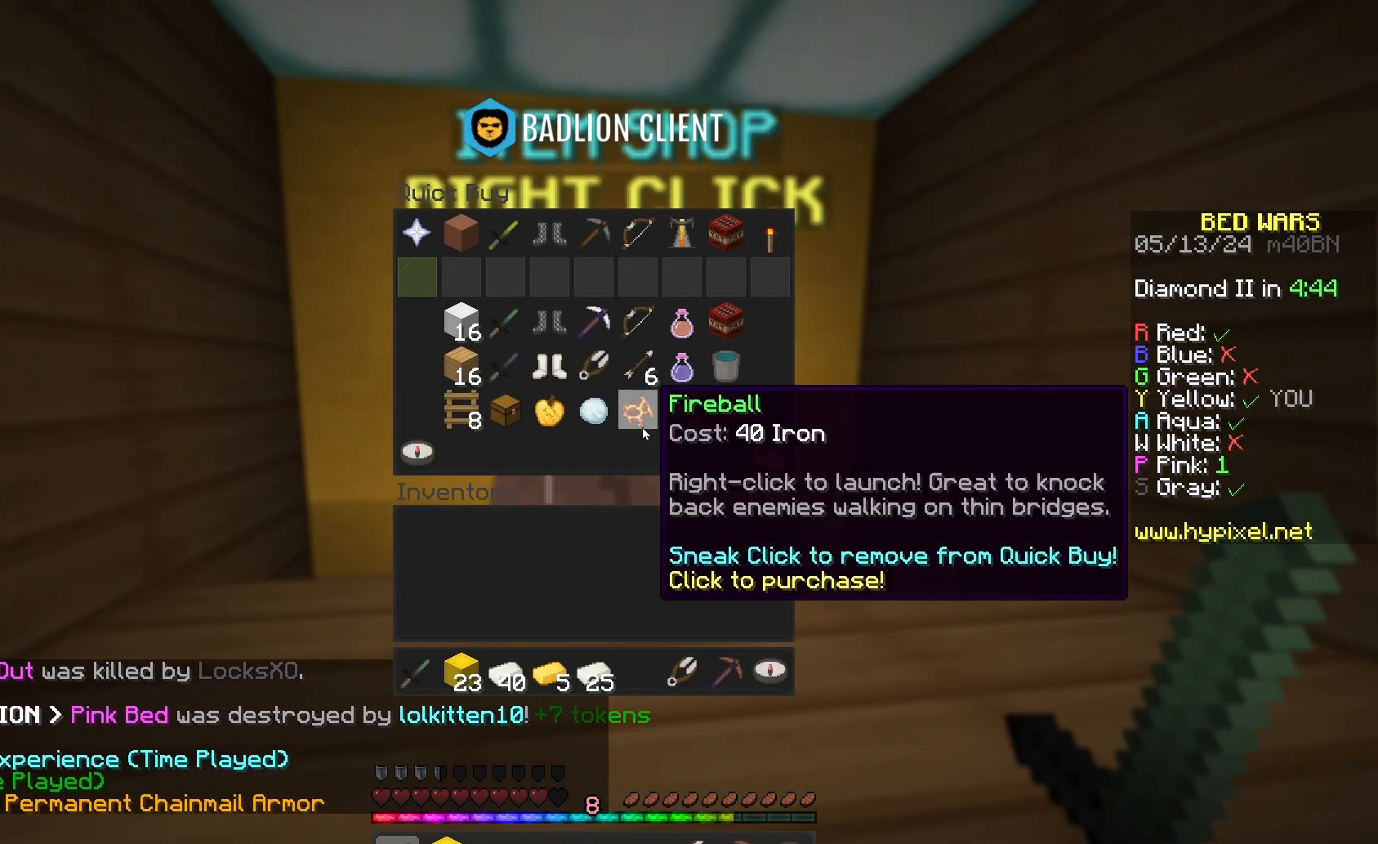
{"keys": [], "mouse": [], "events": []}
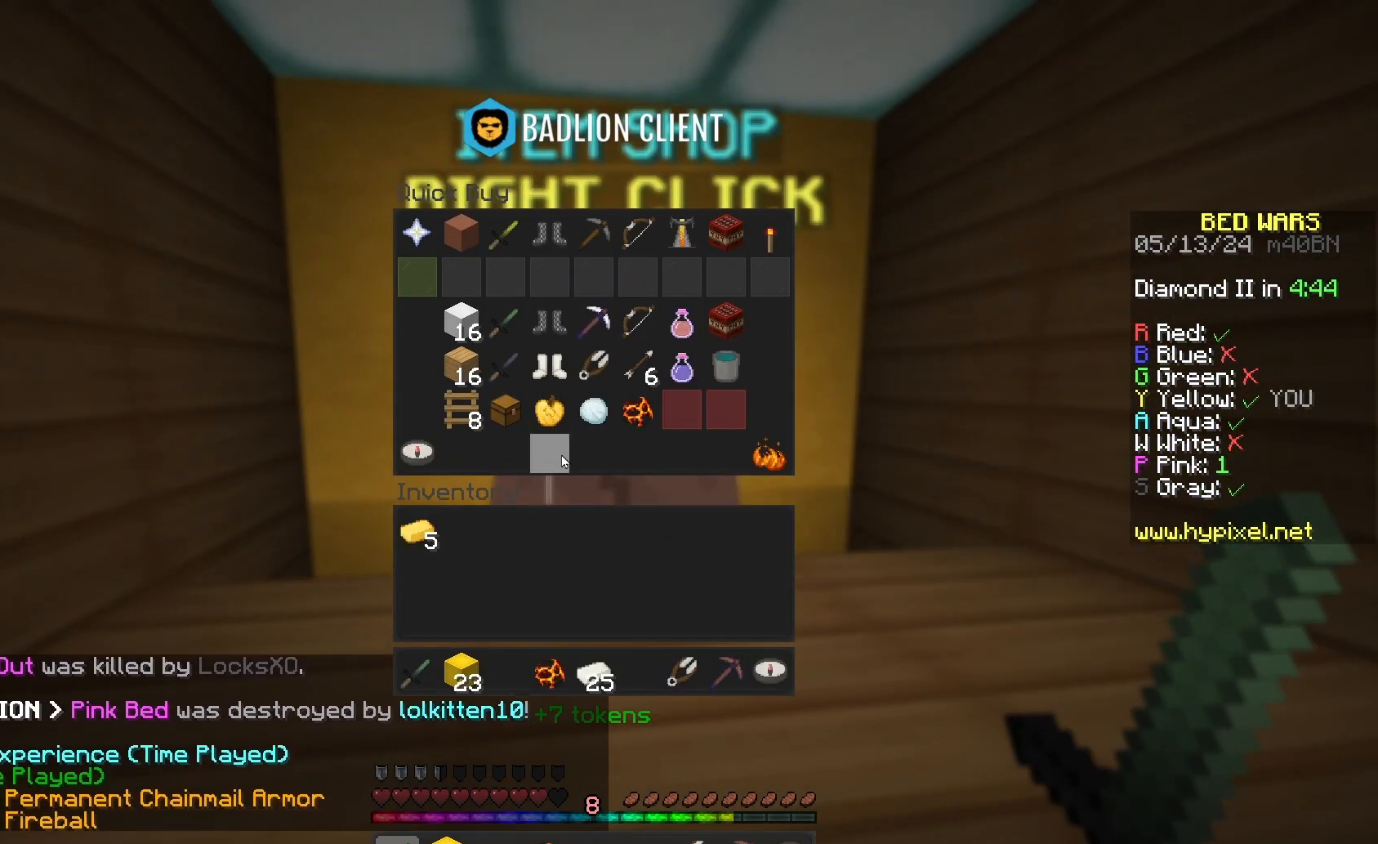
{"keys": [], "mouse": [], "events": []}
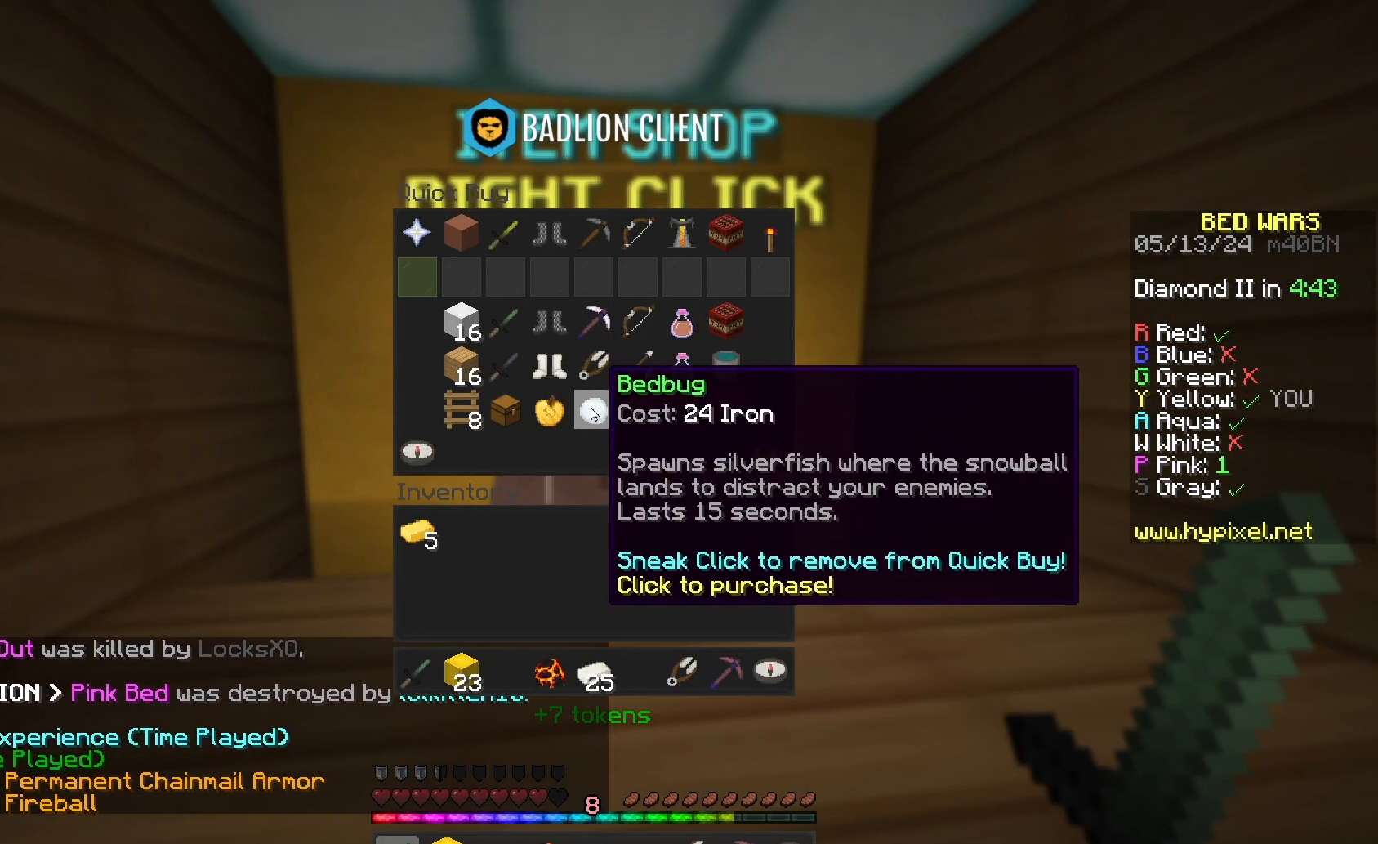
{"keys": [], "mouse": [], "events": []}
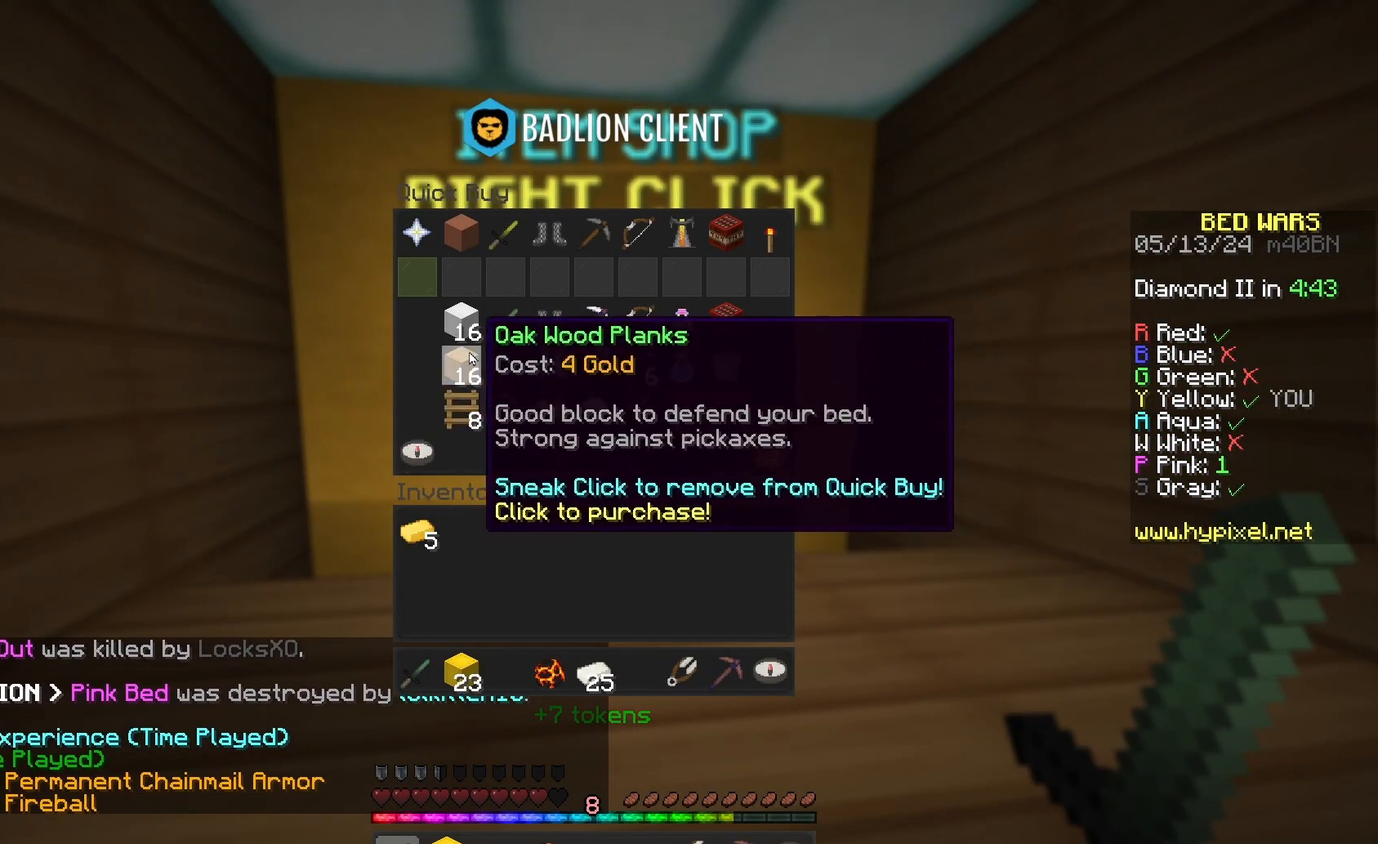
{"keys": [], "mouse": [], "events": []}
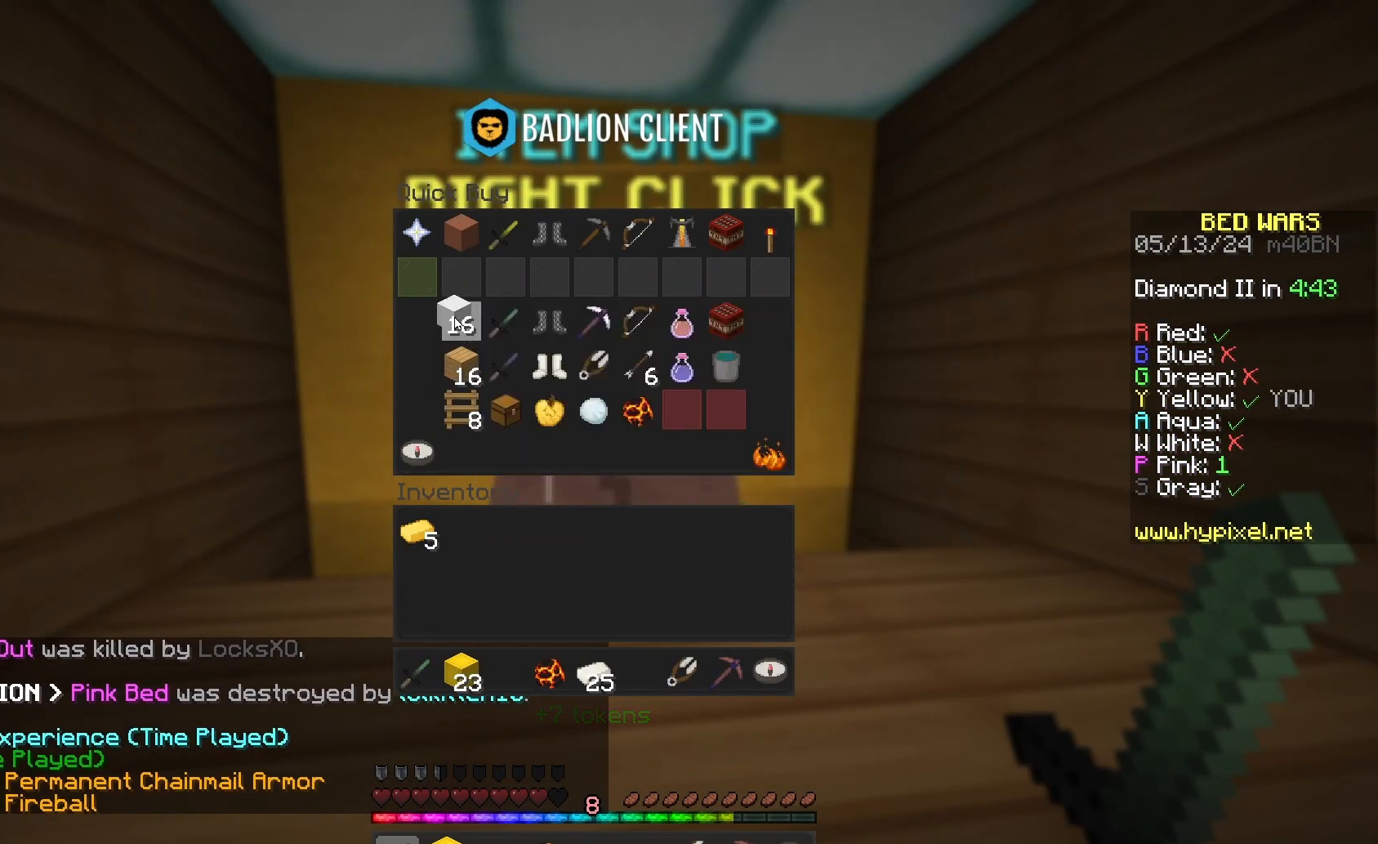
{"keys": [], "mouse": [], "events": []}
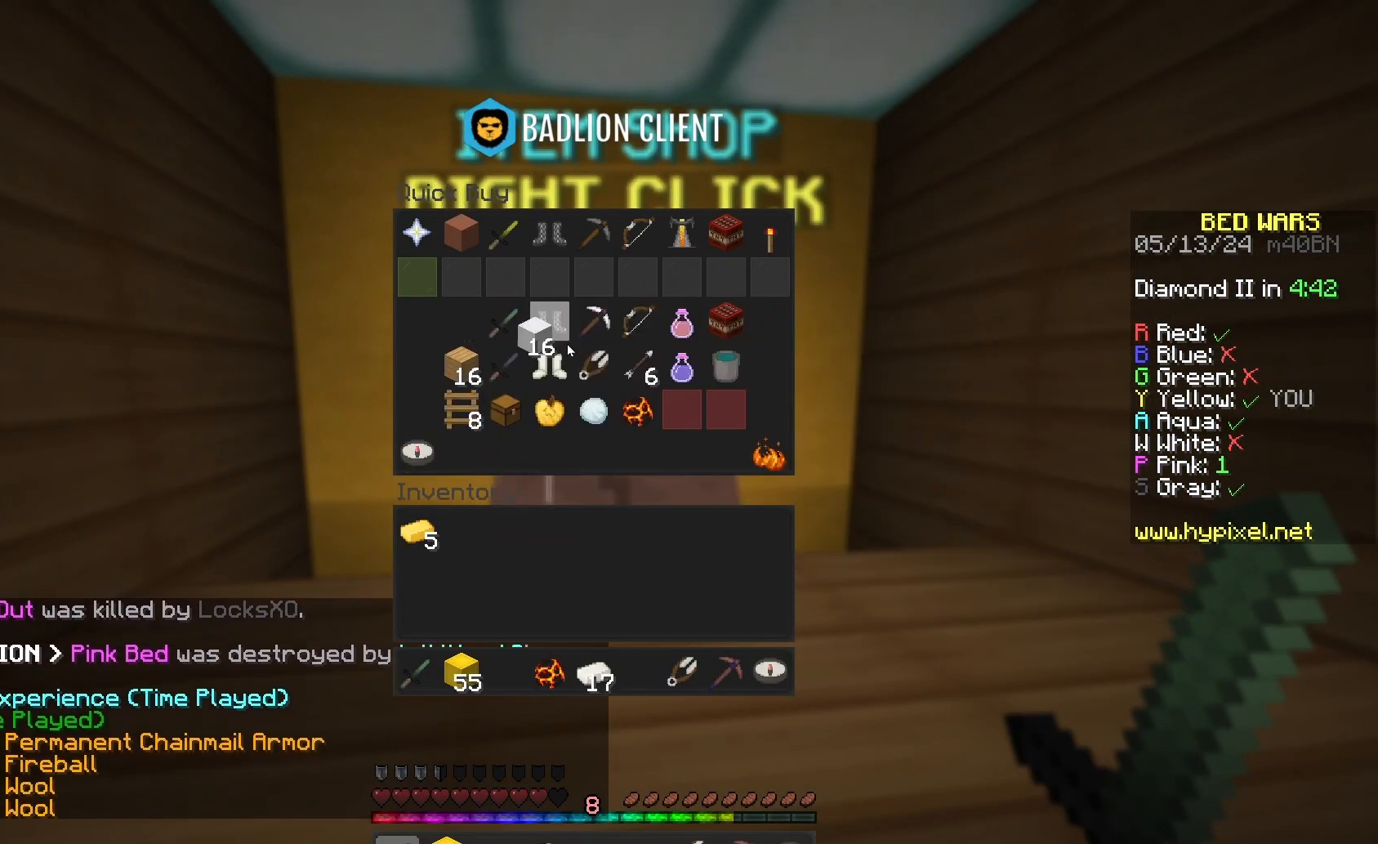
{"keys": ["space", "w"], "mouse": [], "events": [[100, "w", "down"], [267, "space", "down"]]}
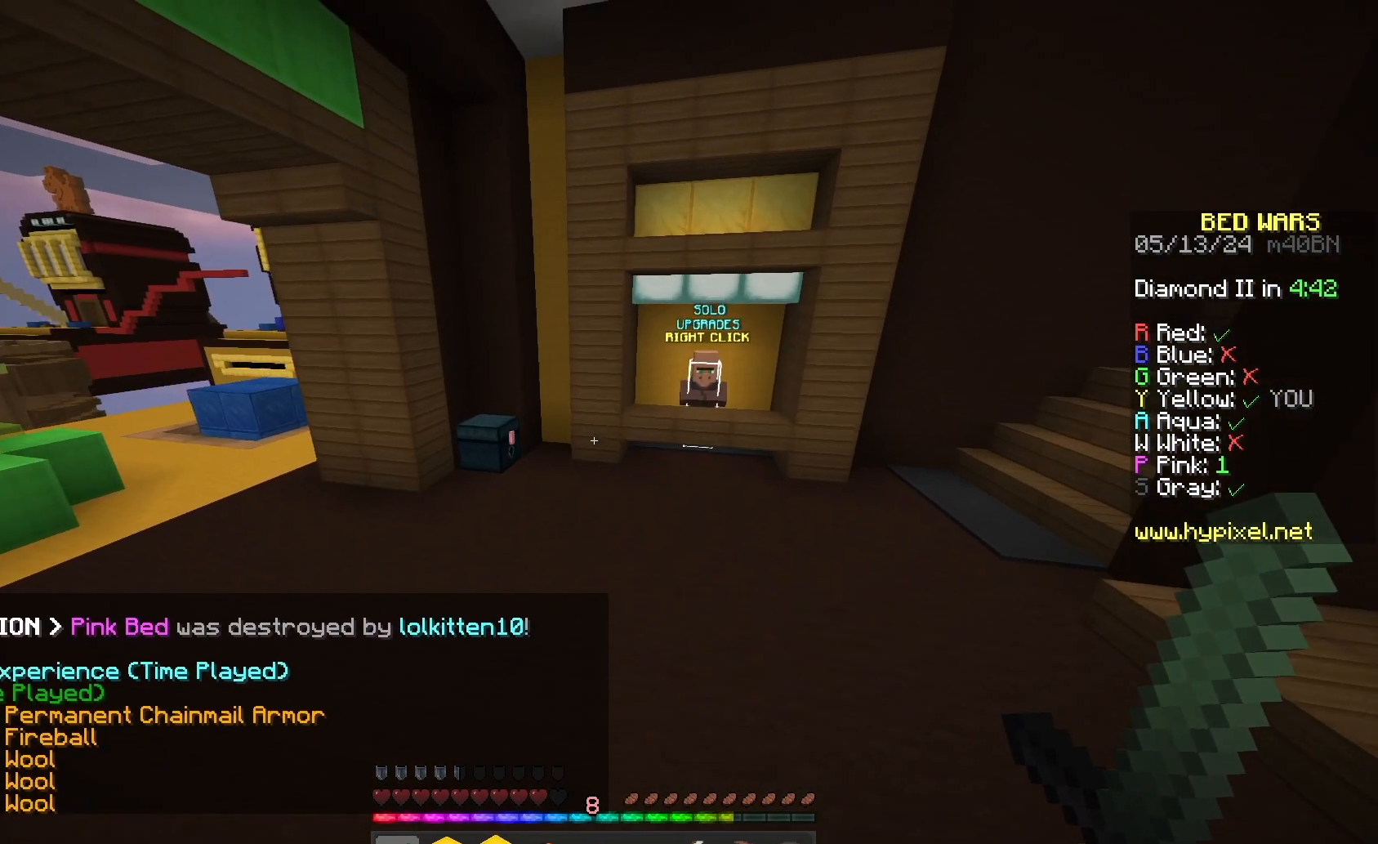
{"keys": ["space", "w"], "mouse": [], "events": [[33, "d", "down"], [67, "space", "up"], [200, "d", "up"], [300, "space", "down"]]}
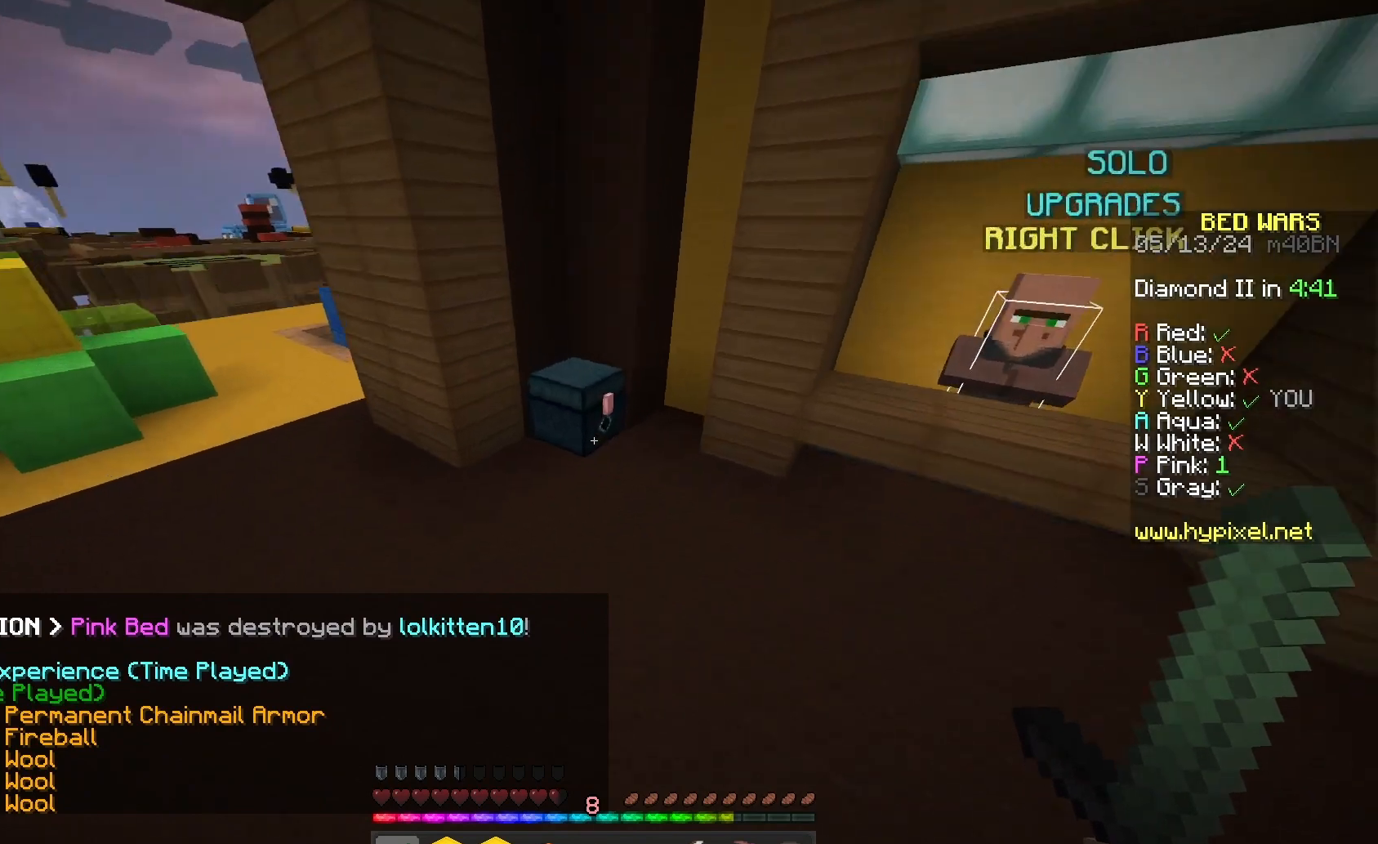
{"keys": [], "mouse": [], "events": [[67, "mouse_right", "down"], [67, "space", "up"], [100, "w", "up"], [233, "mouse_right", "up"]]}
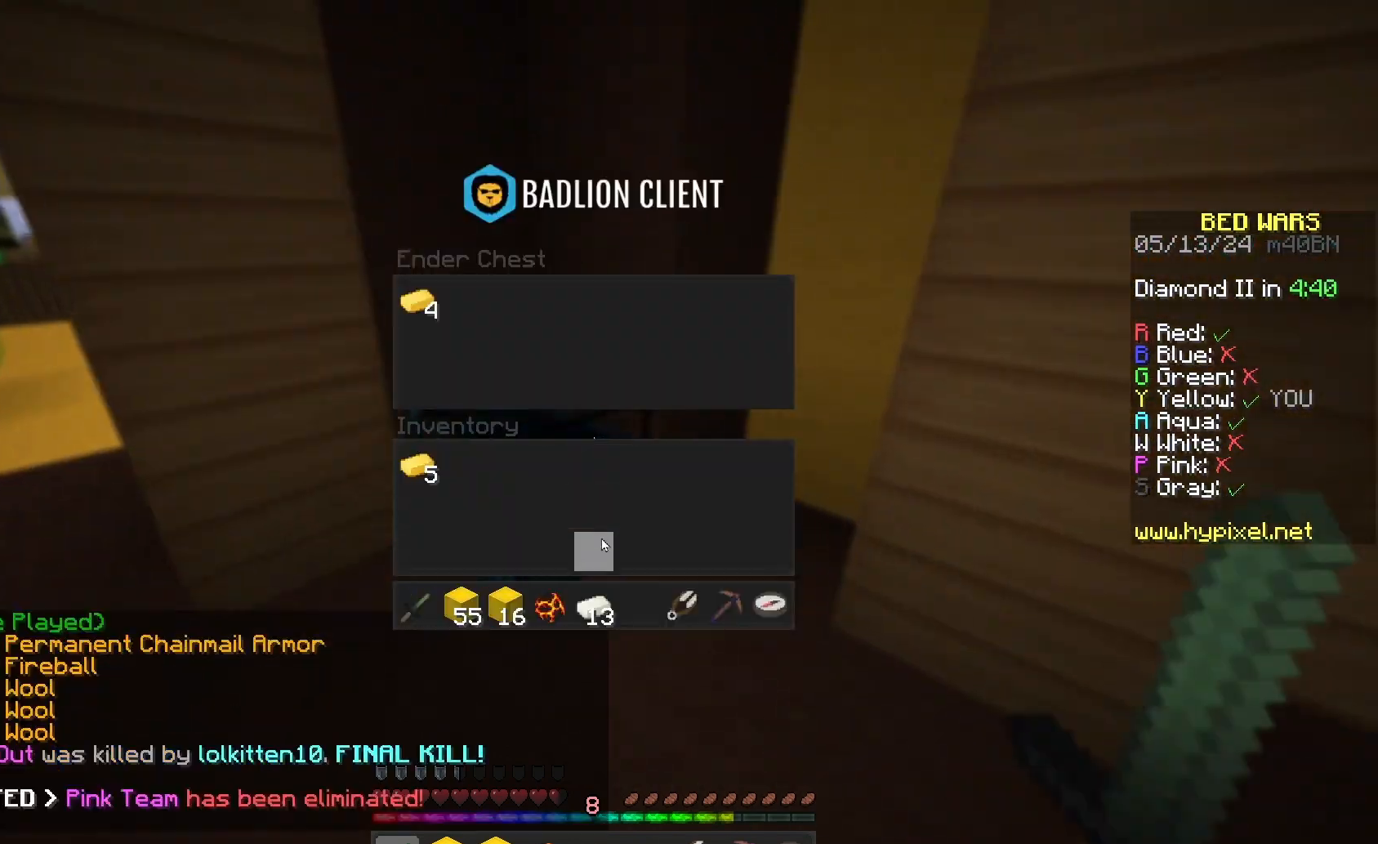
{"keys": [], "mouse": [], "events": []}
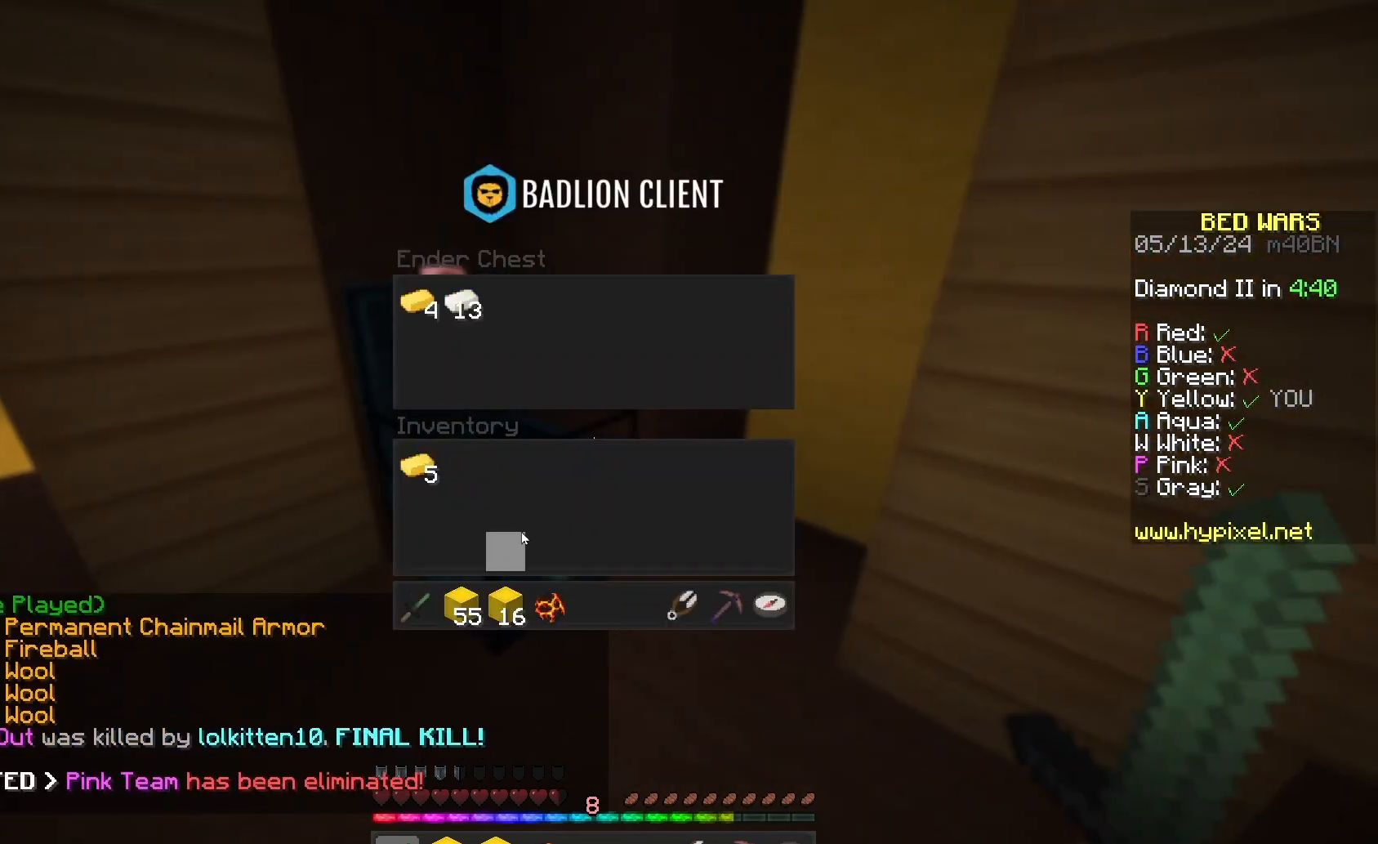
{"keys": [], "mouse": [], "events": []}
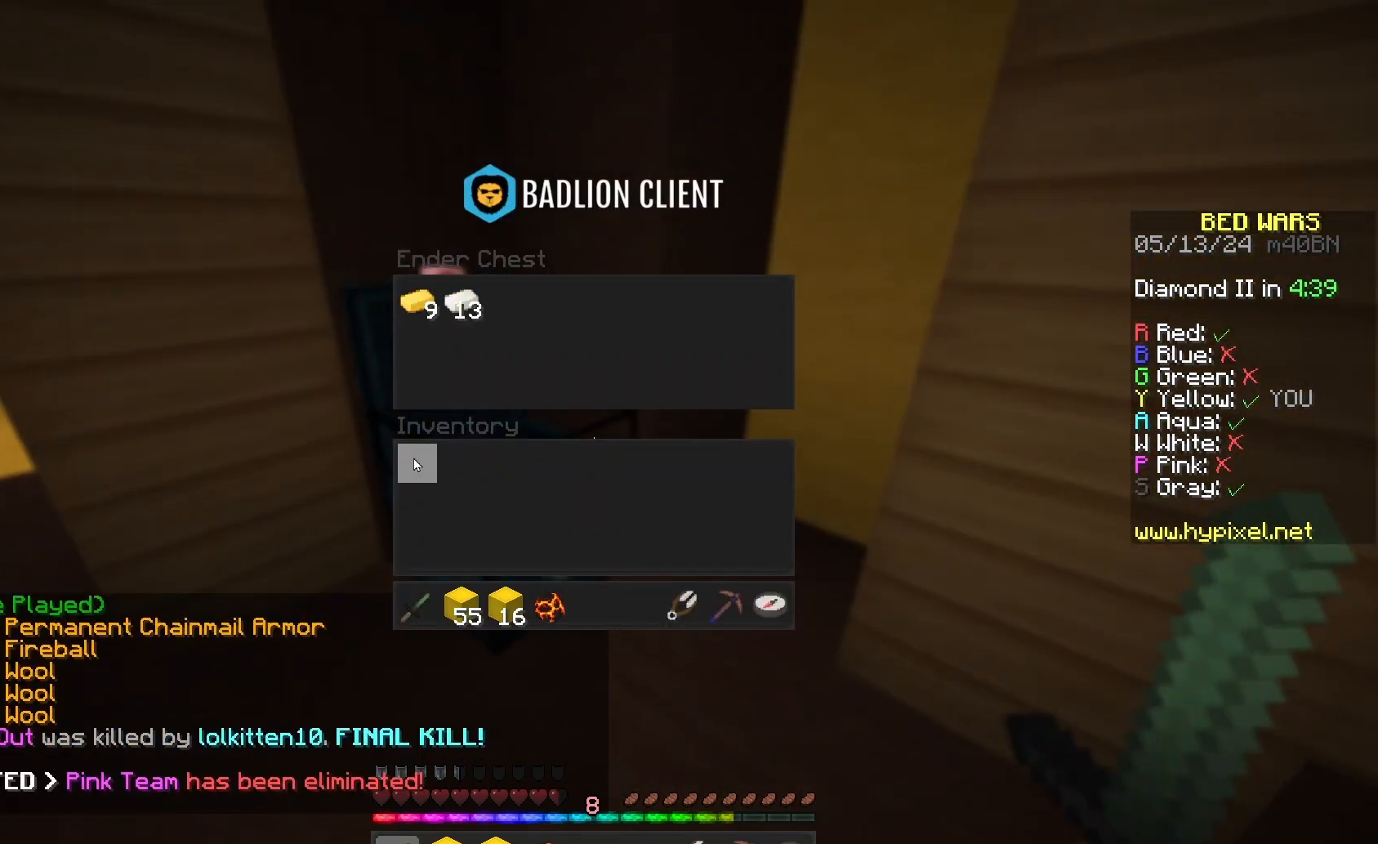
{"keys": ["space", "w"], "mouse": [], "events": [[167, "w", "down"], [433, "space", "down"]]}
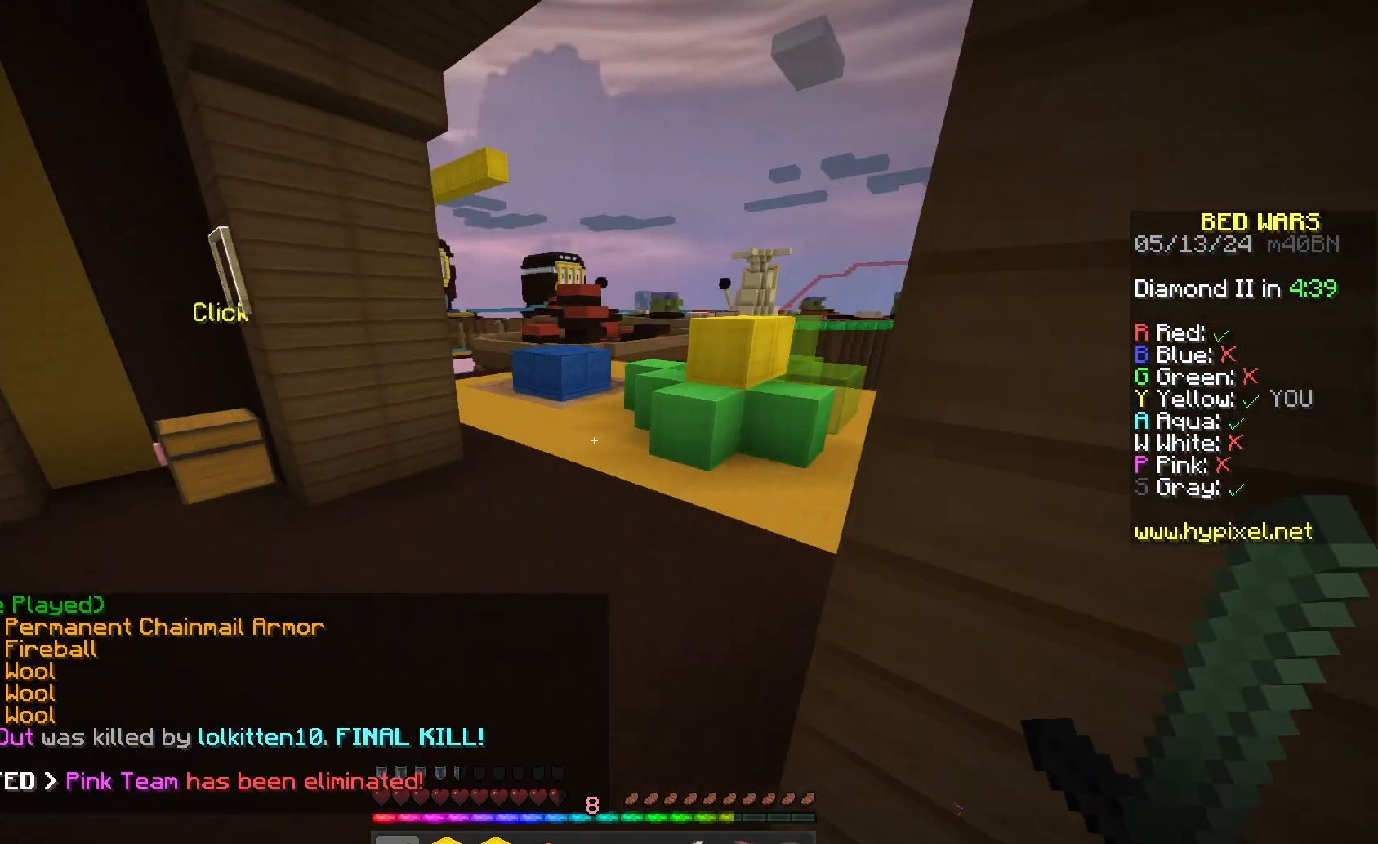
{"keys": ["w"], "mouse": [], "events": [[433, "space", "up"]]}
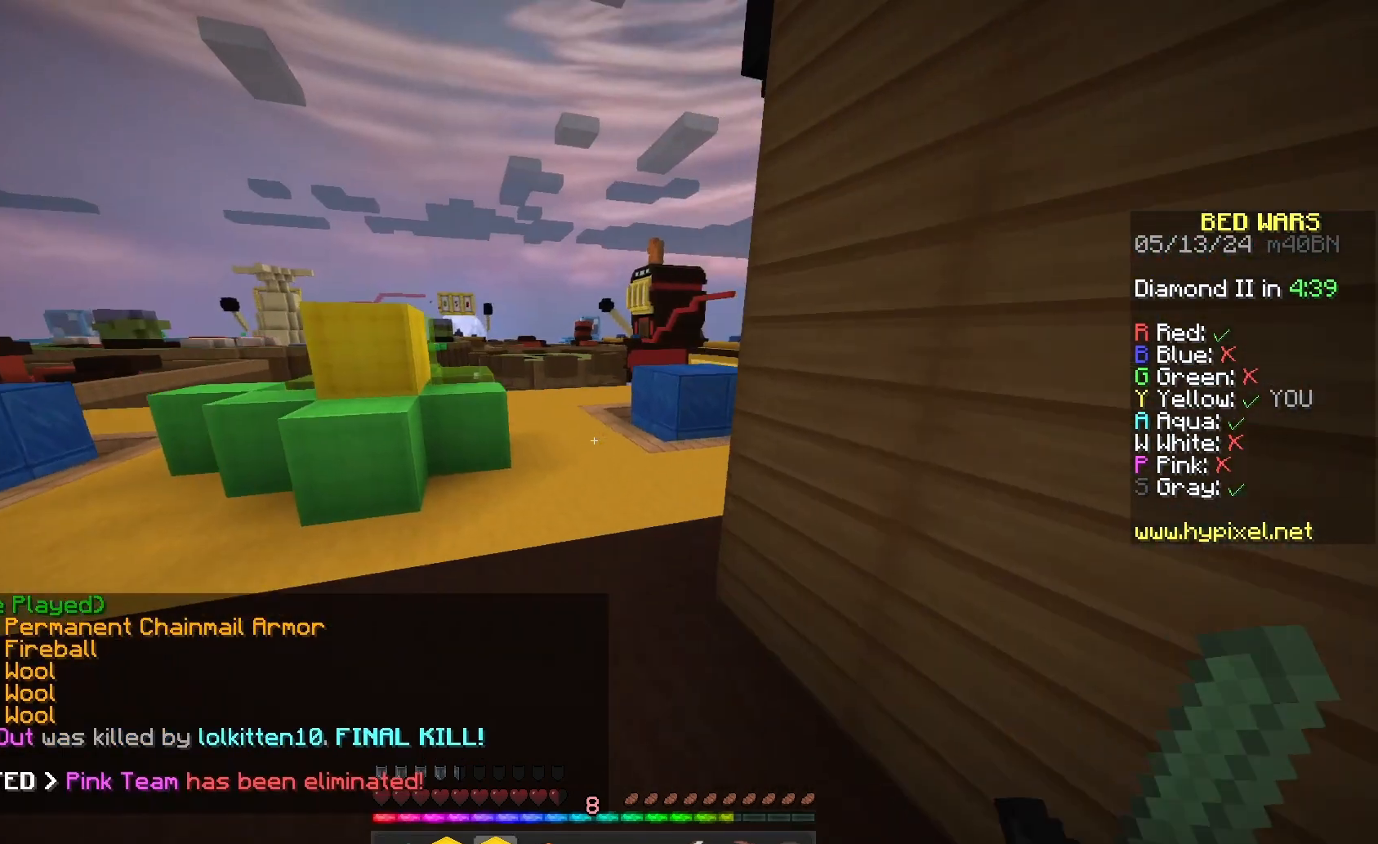
{"keys": ["w"], "mouse": ["left"], "events": [[133, "space", "down"], [367, "mouse_left", "down"], [367, "space", "up"]]}
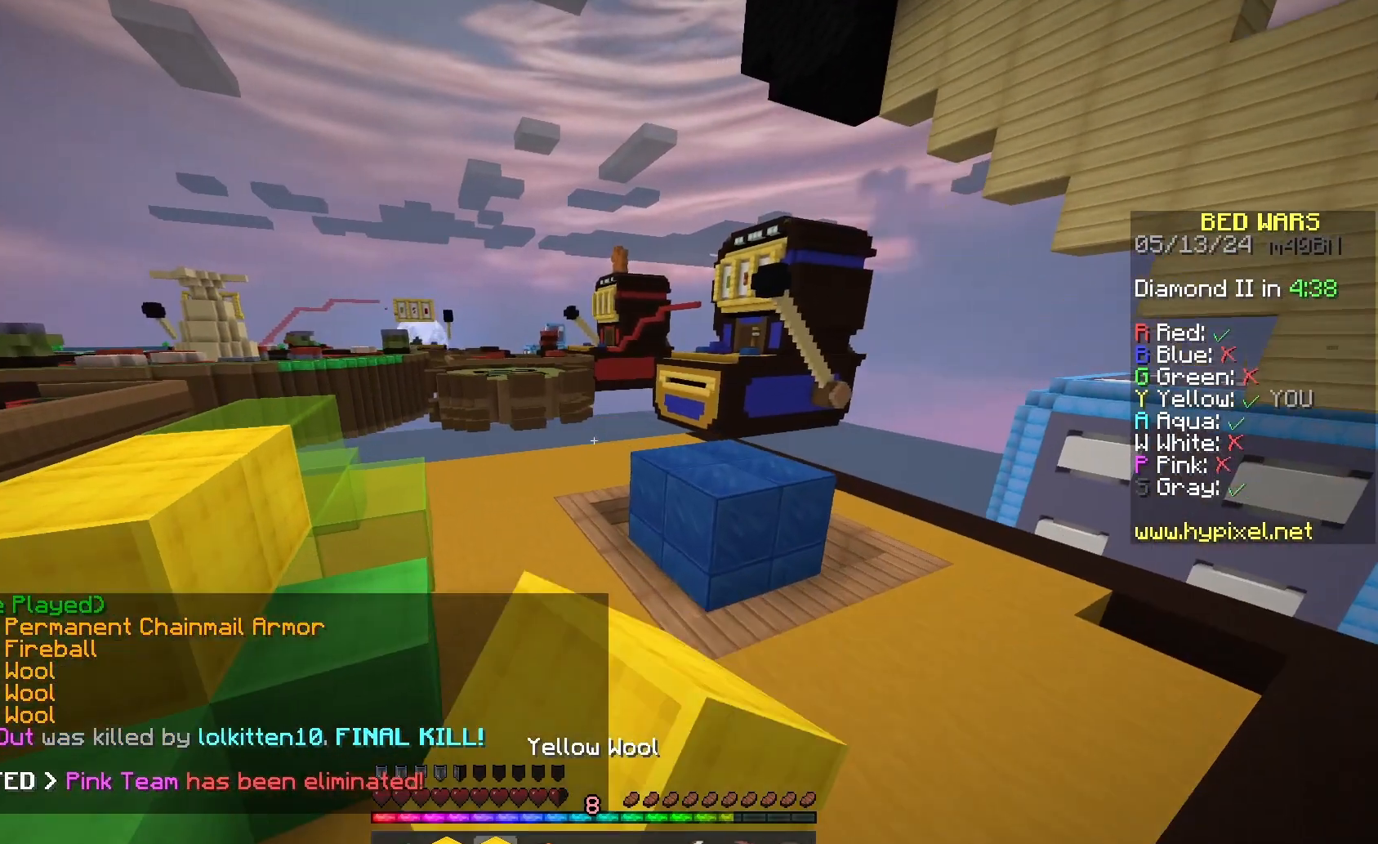
{"keys": ["w"], "mouse": [], "events": [[33, "mouse_left", "up"], [67, "space", "down"], [367, "space", "up"]]}
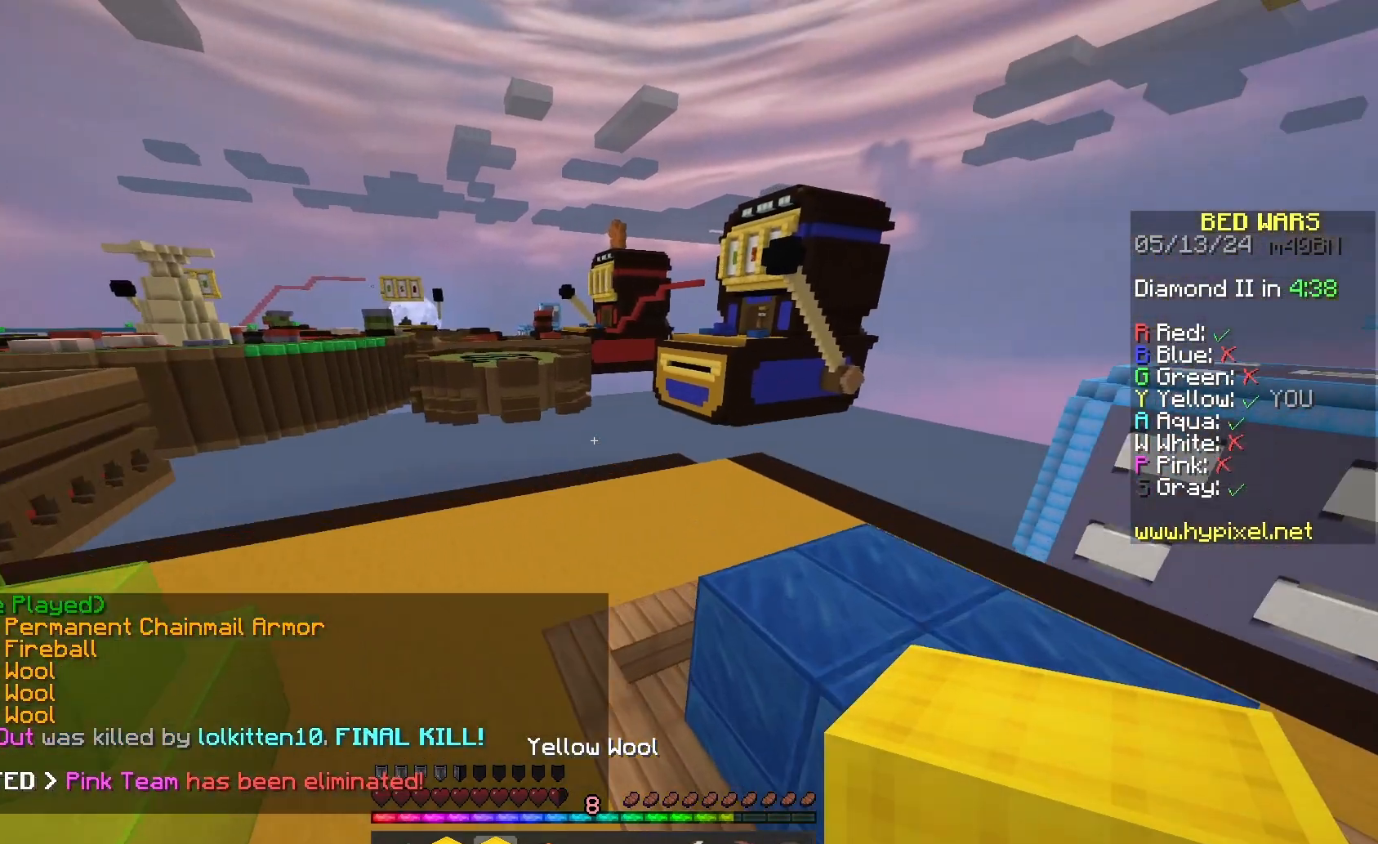
{"keys": ["w"], "mouse": ["left"], "events": [[67, "a", "down"], [67, "mouse_left", "down"], [200, "mouse_left", "up"], [367, "a", "up"], [433, "mouse_left", "down"]]}